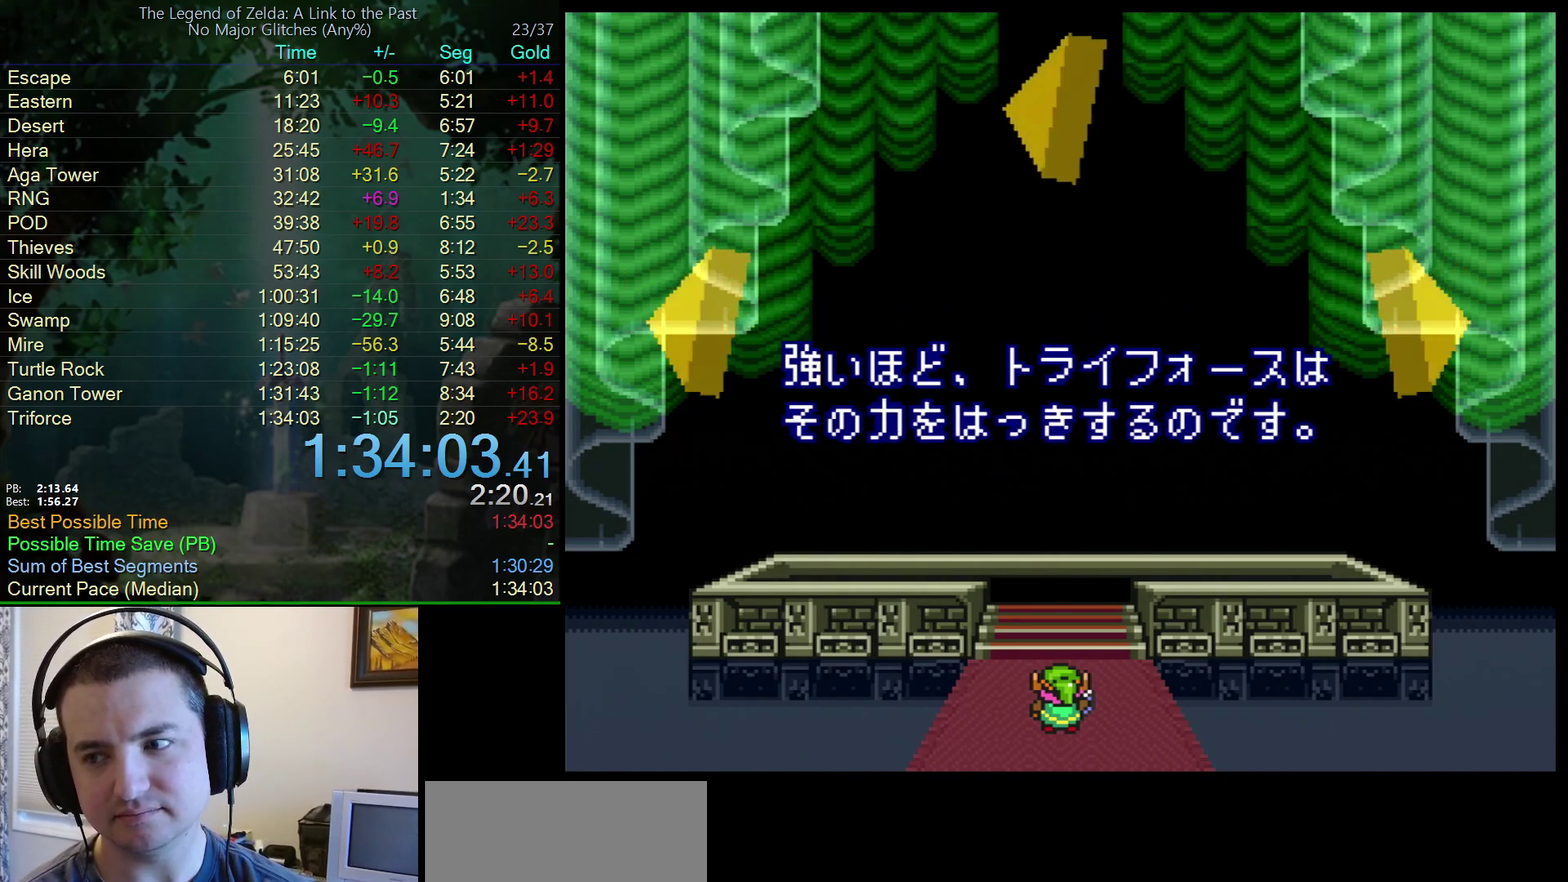
Gameplay with a controller (Nintendo layout); each line is a JSON object with the inputs held at the frame after it. "events" lists button and stick changes between this image and that frame as [ms after this image, input, new state], when the widget could be followed in between. Not read: L3 R3.
{"buttons": [], "events": [[417, "A", "down"], [467, "A", "up"]]}
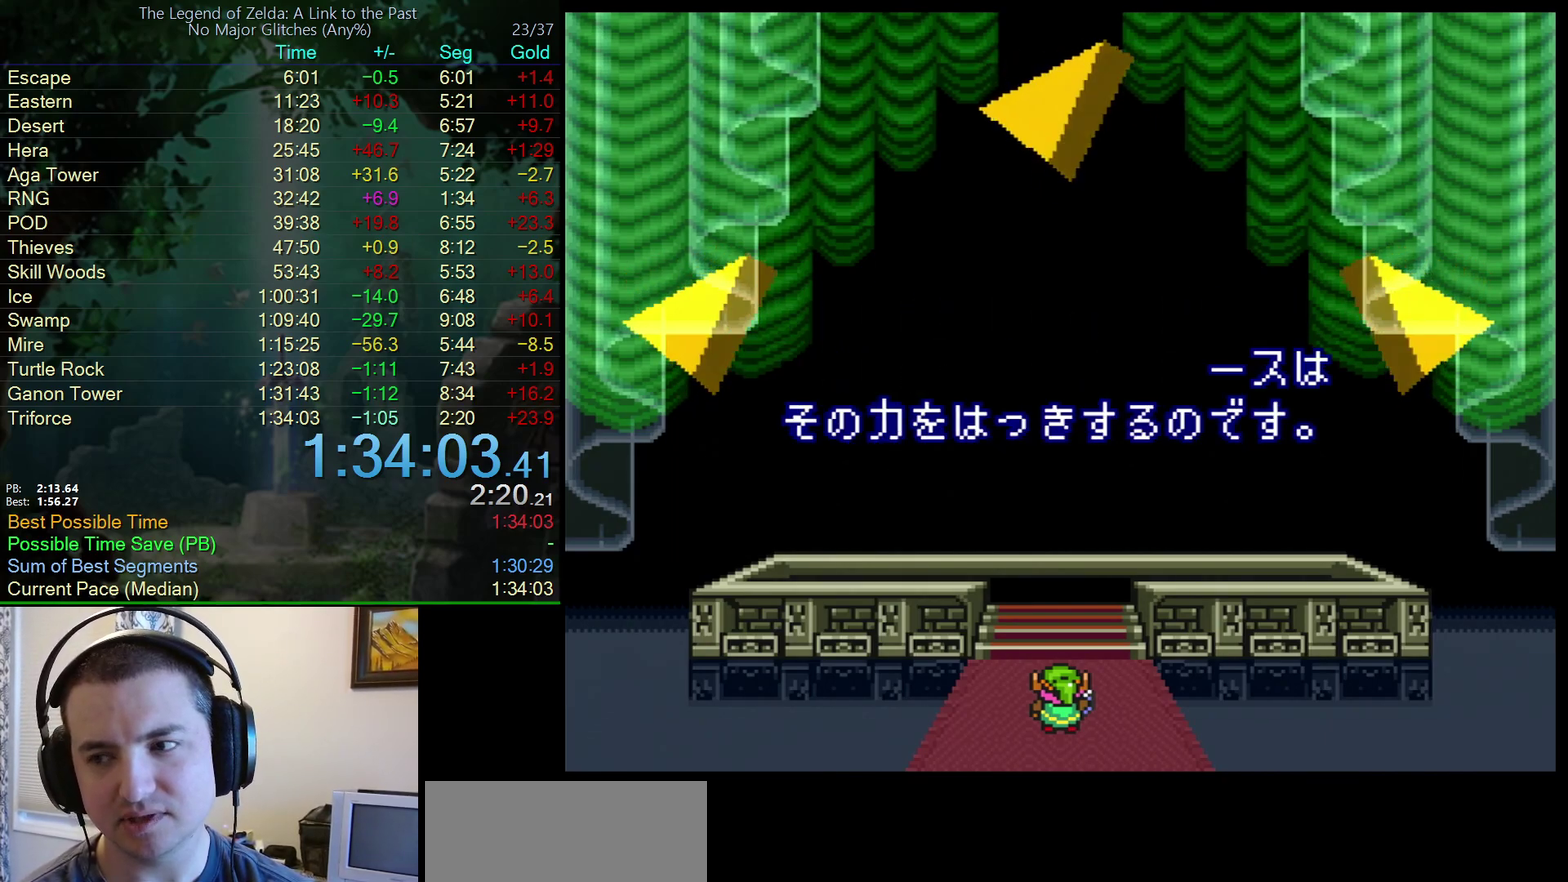
{"buttons": ["A", "B"], "events": [[133, "B", "down"], [167, "A", "down"], [217, "B", "up"], [267, "A", "up"], [433, "A", "down"], [433, "B", "down"]]}
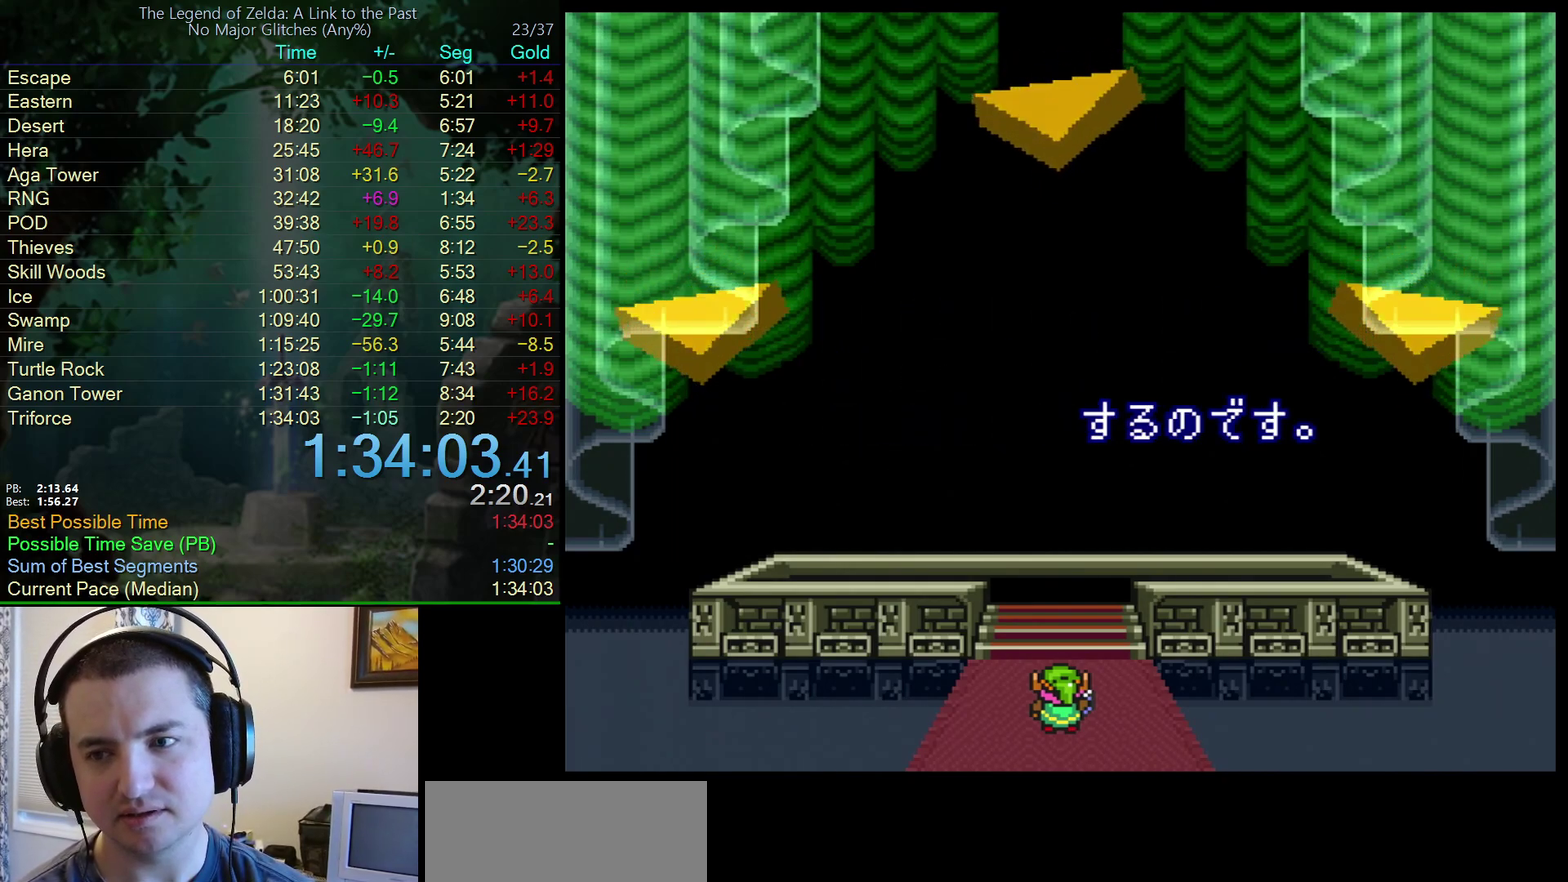
{"buttons": [], "events": [[17, "A", "up"], [17, "B", "up"], [217, "B", "down"], [267, "B", "up"]]}
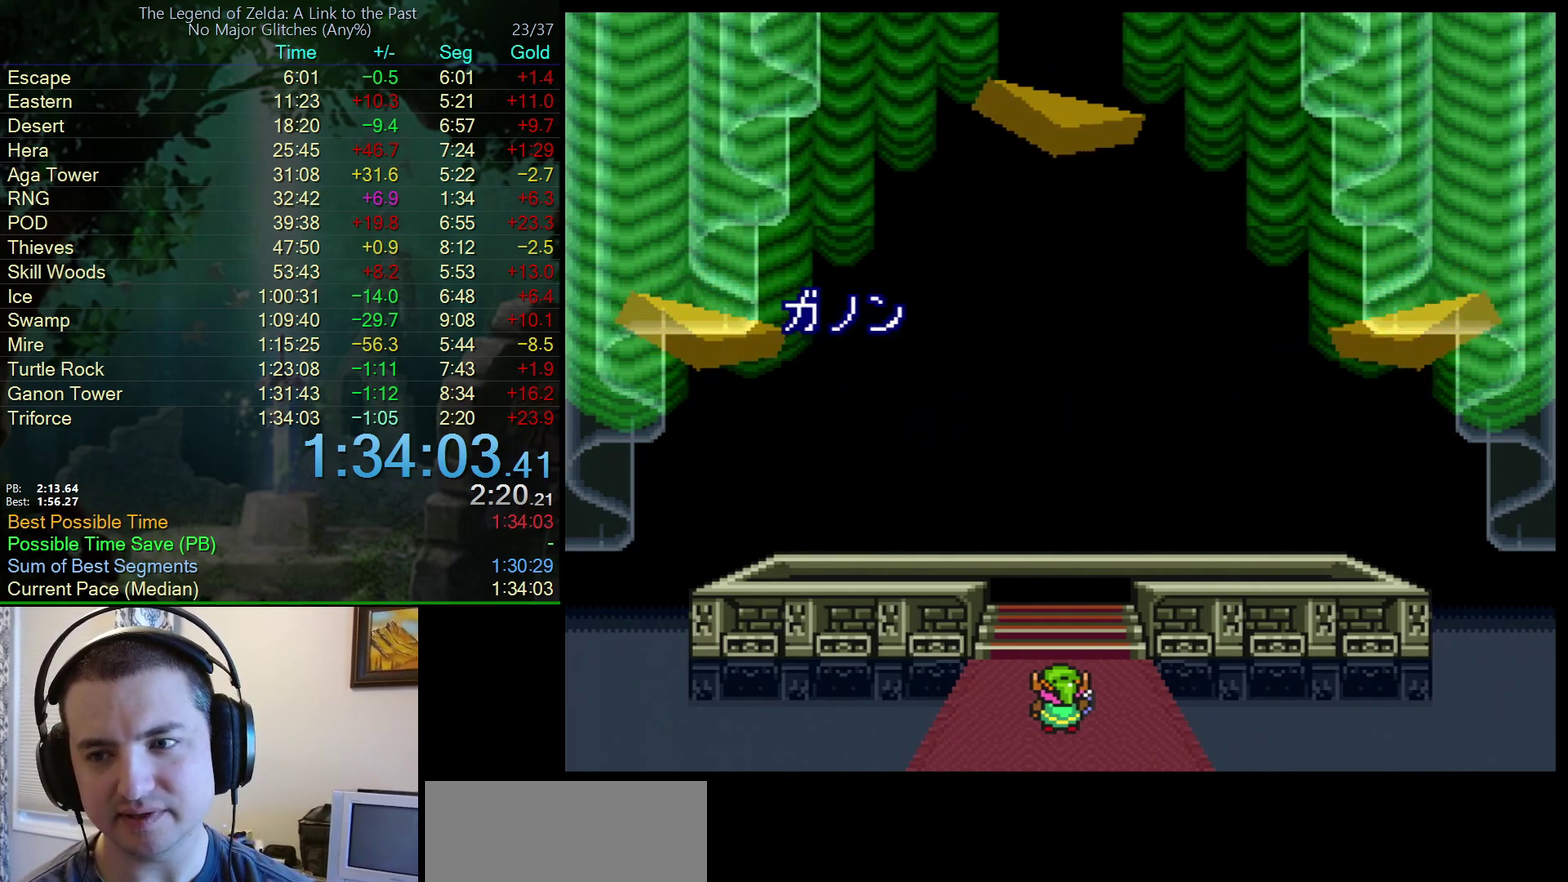
{"buttons": [], "events": [[83, "A", "down"], [83, "B", "down"], [150, "B", "up"], [217, "A", "up"]]}
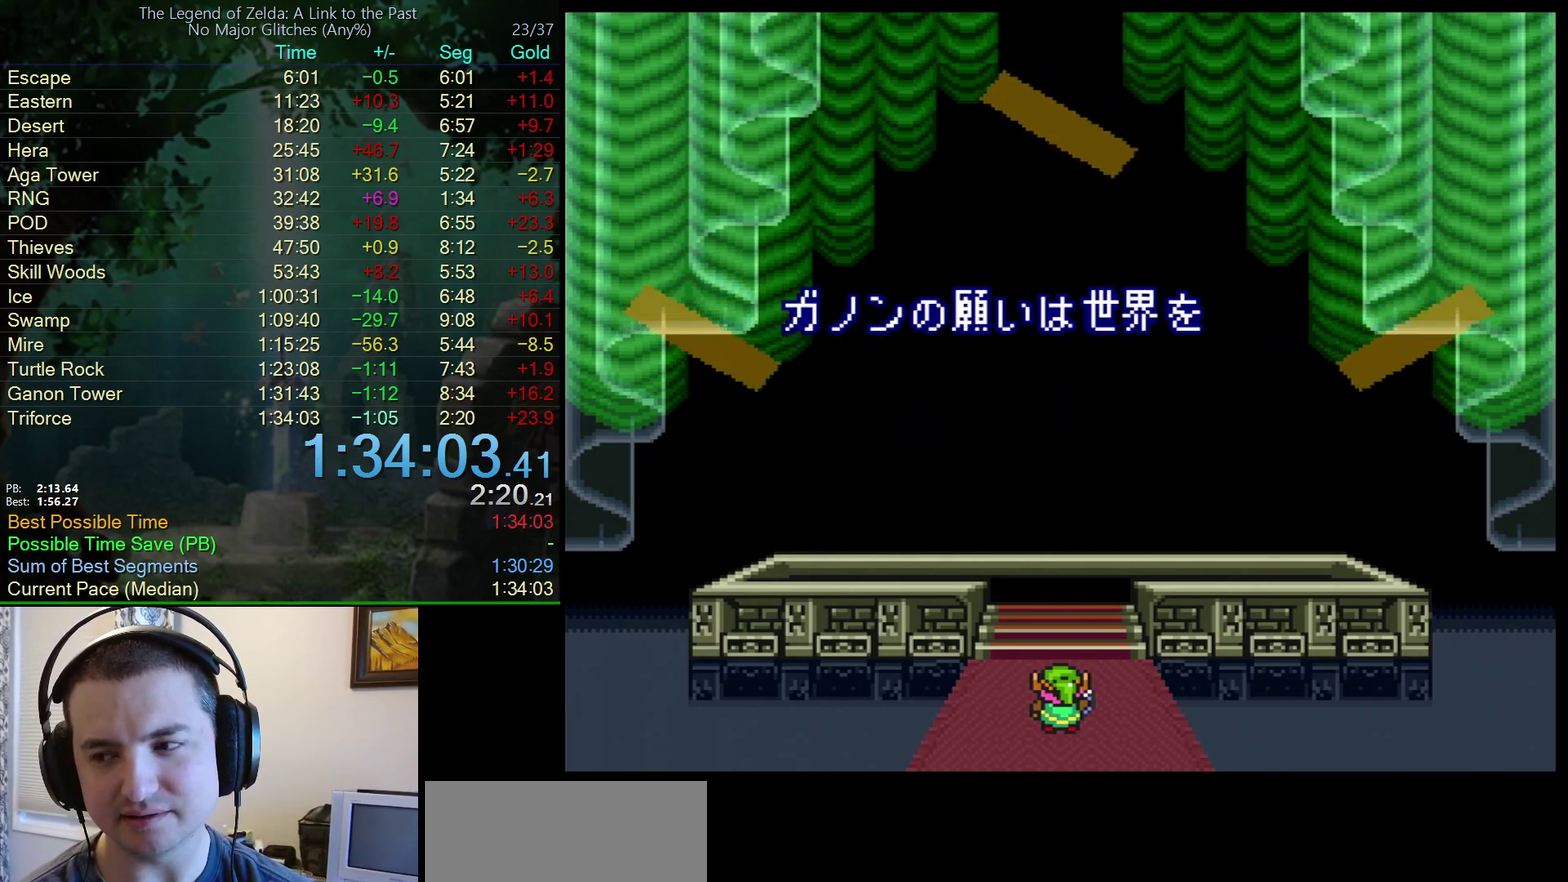
{"buttons": [], "events": [[367, "A", "down"], [433, "A", "up"]]}
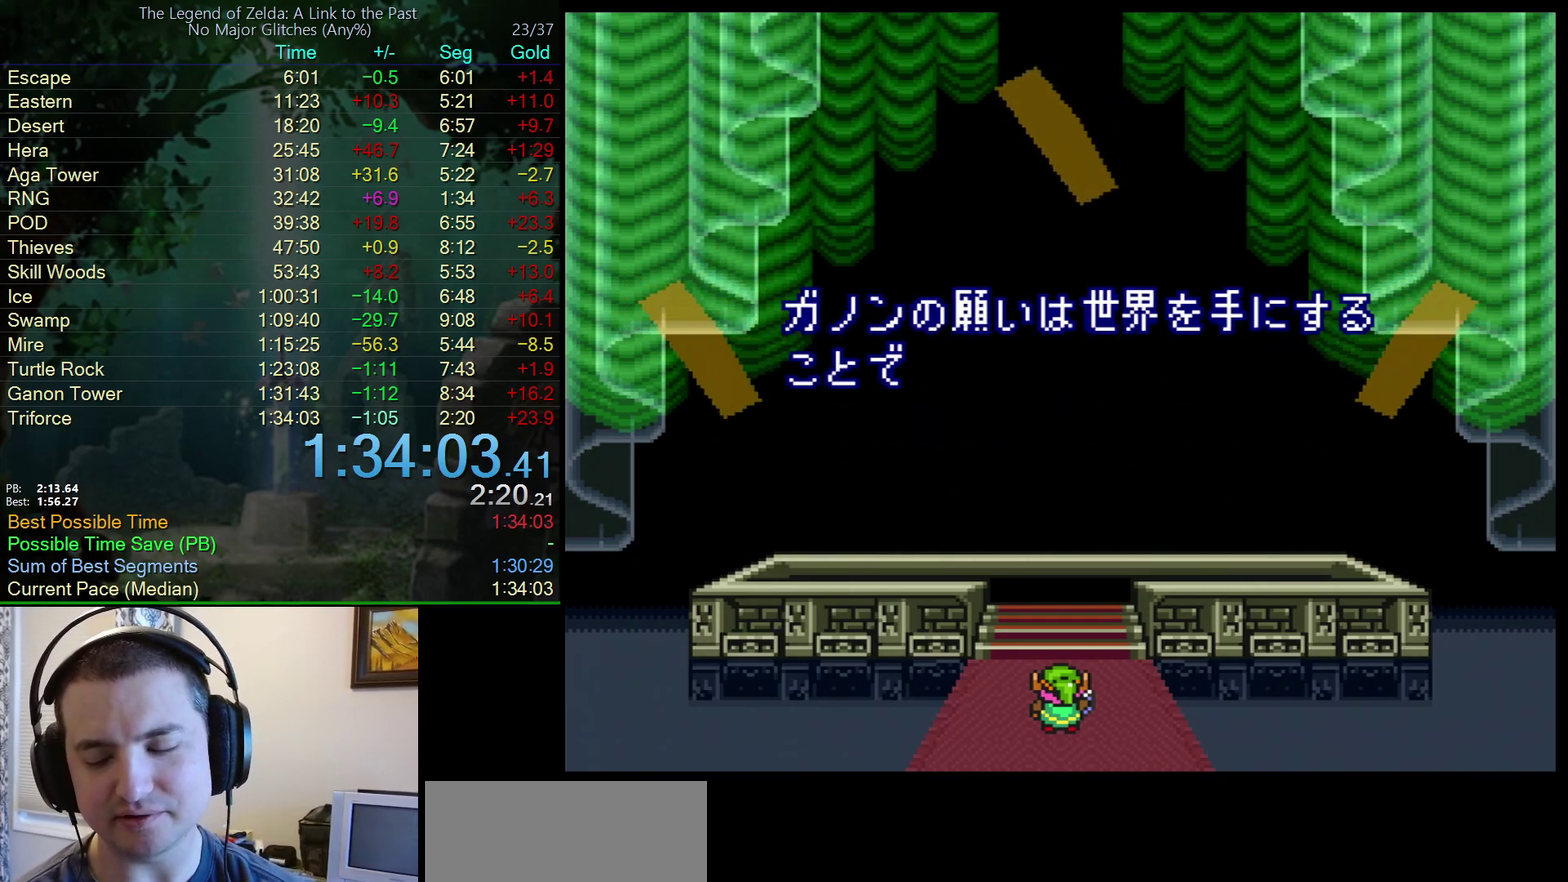
{"buttons": ["A"], "events": [[200, "B", "down"], [233, "A", "down"], [283, "A", "up"], [283, "B", "up"], [417, "A", "down"], [417, "B", "down"], [500, "B", "up"]]}
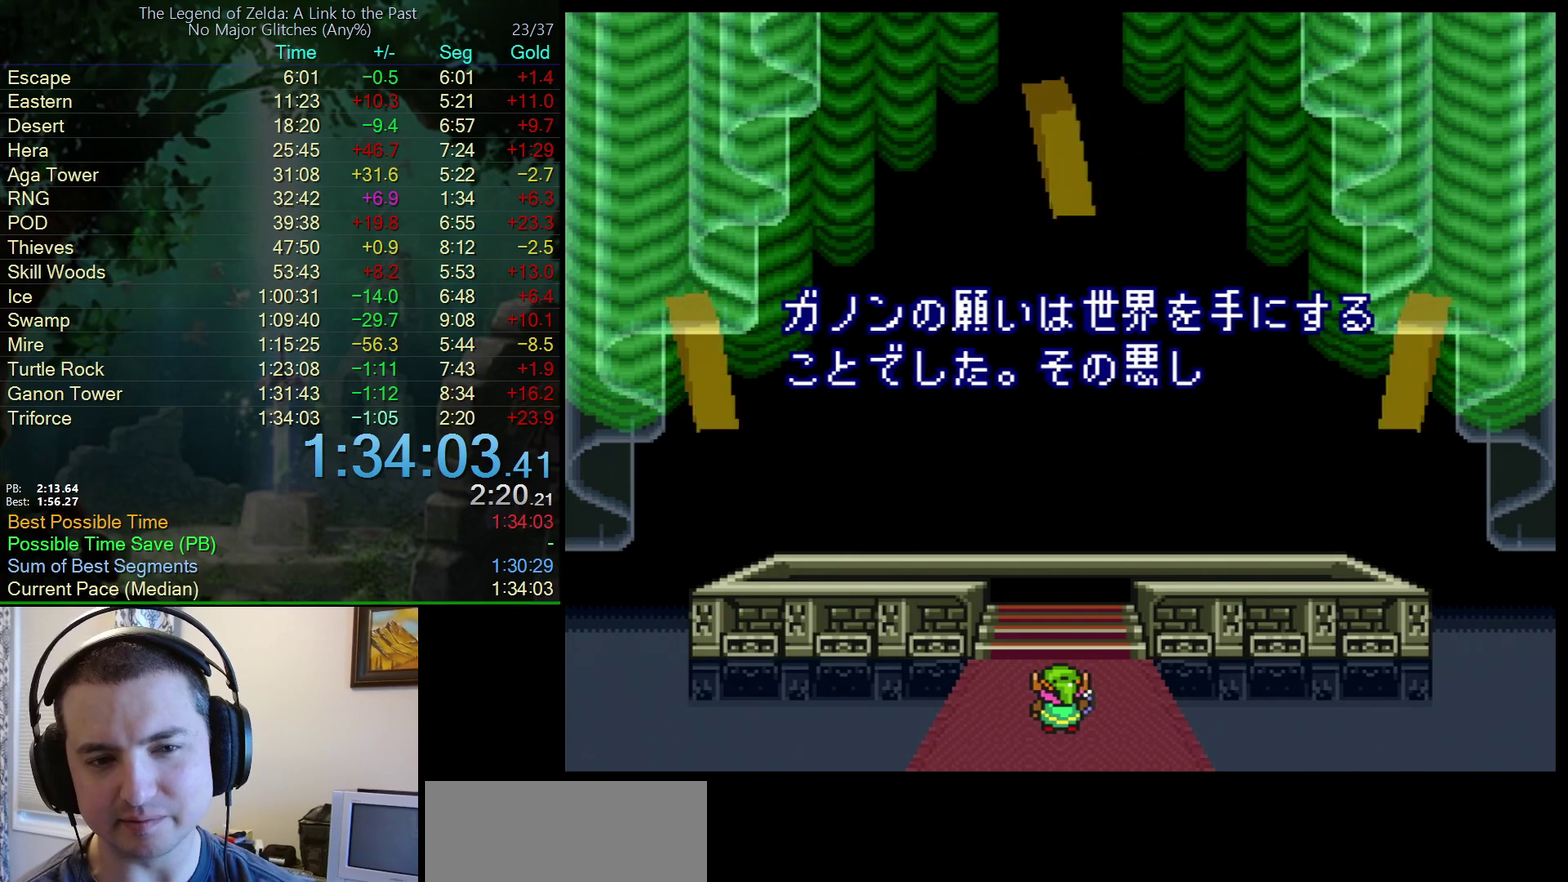
{"buttons": [], "events": [[50, "A", "up"], [267, "A", "down"], [267, "B", "down"], [417, "A", "up"], [417, "B", "up"]]}
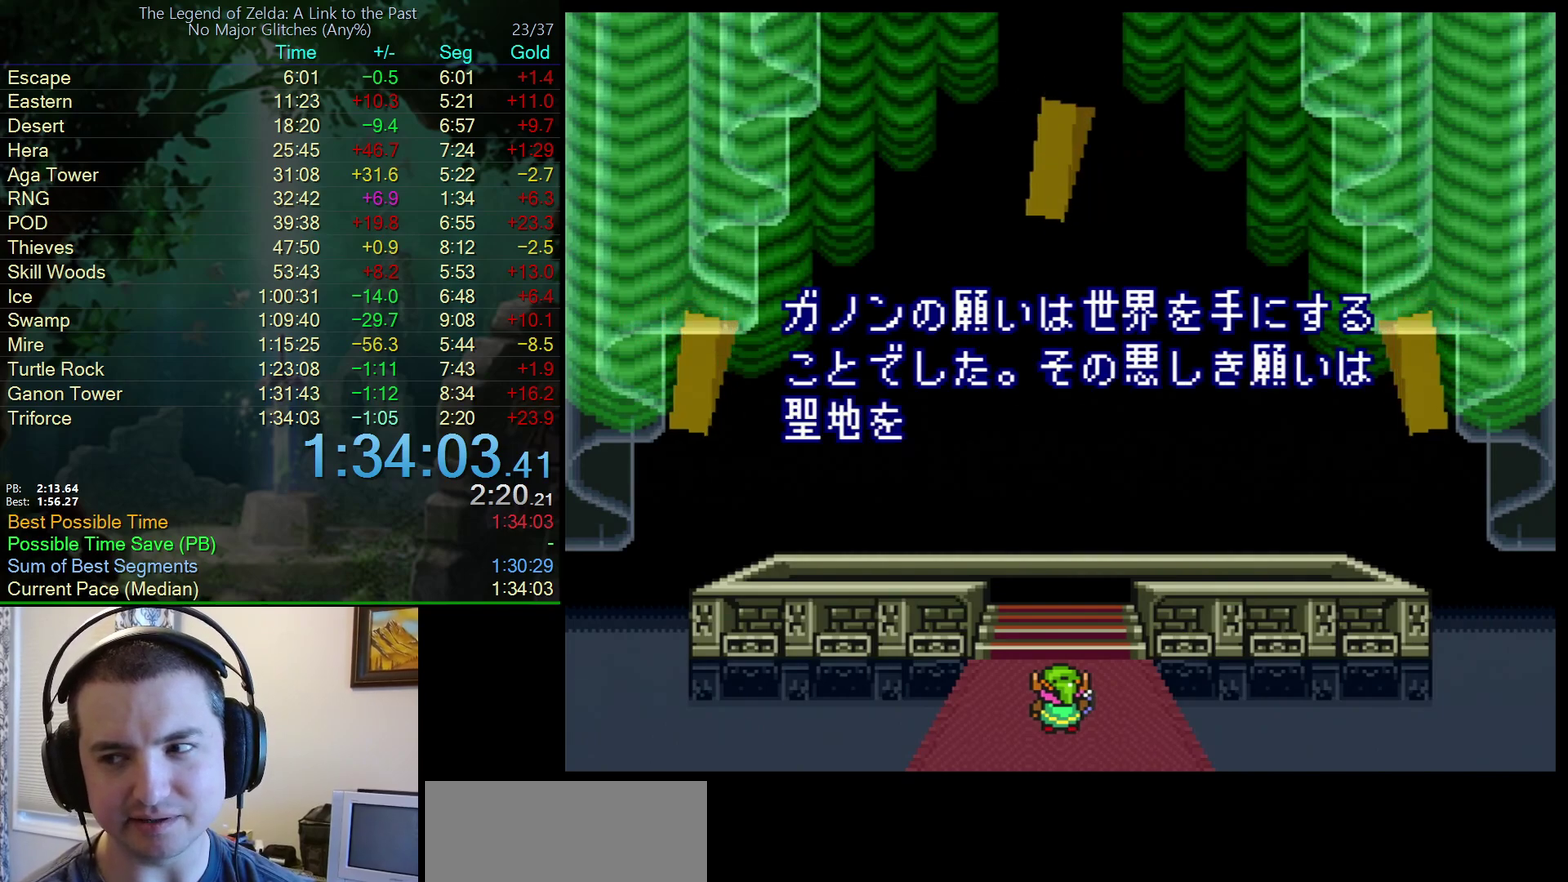
{"buttons": [], "events": [[283, "B", "down"], [333, "A", "down"], [400, "B", "up"], [450, "A", "up"]]}
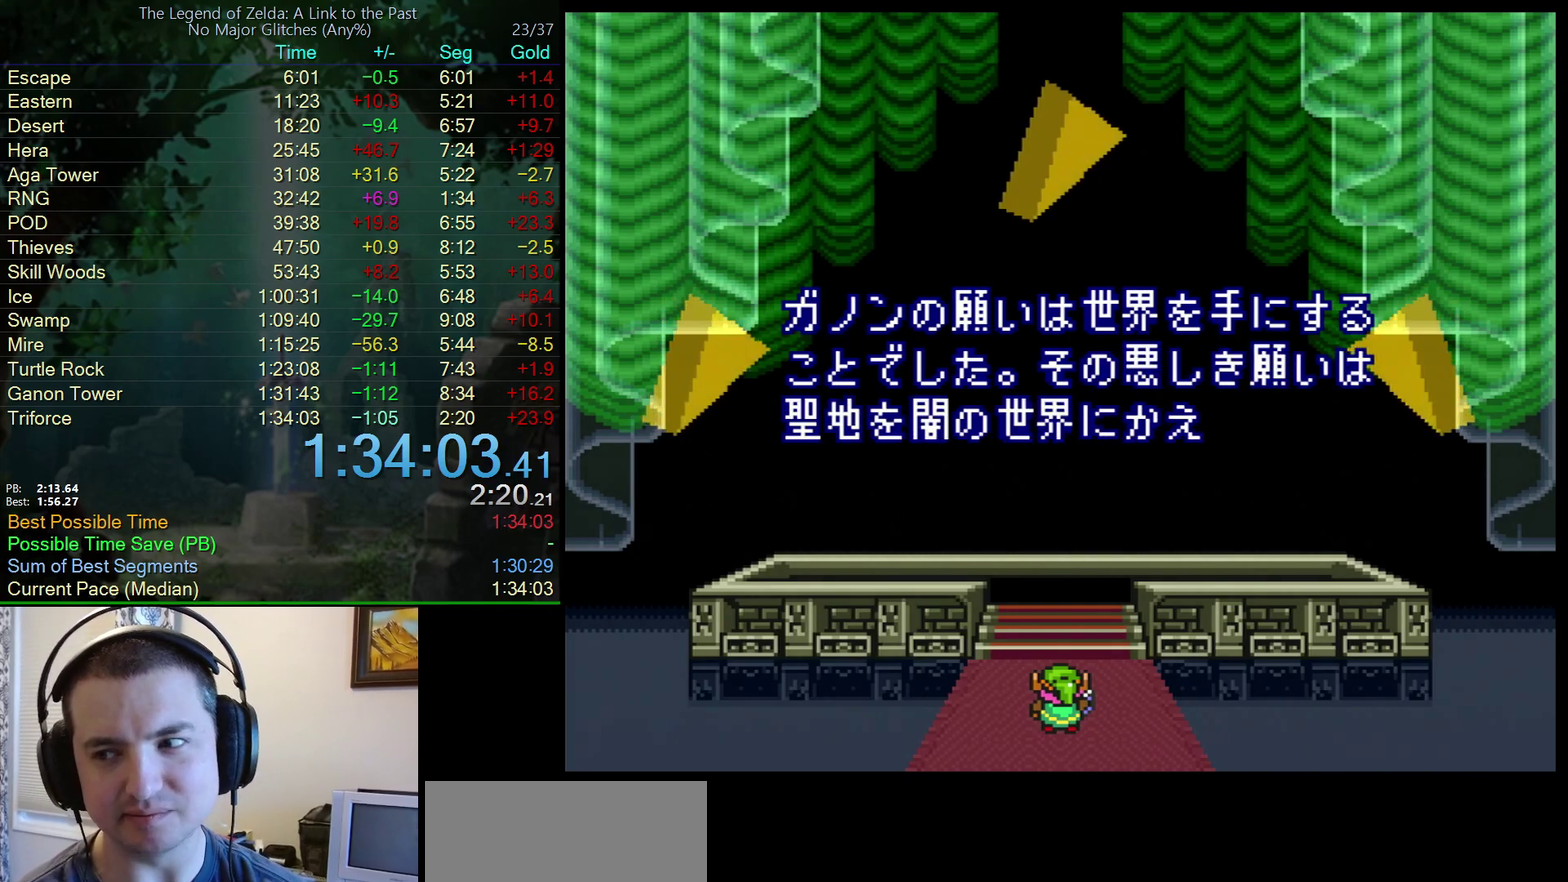
{"buttons": [], "events": [[50, "A", "down"], [50, "B", "down"], [167, "A", "up"], [167, "B", "up"]]}
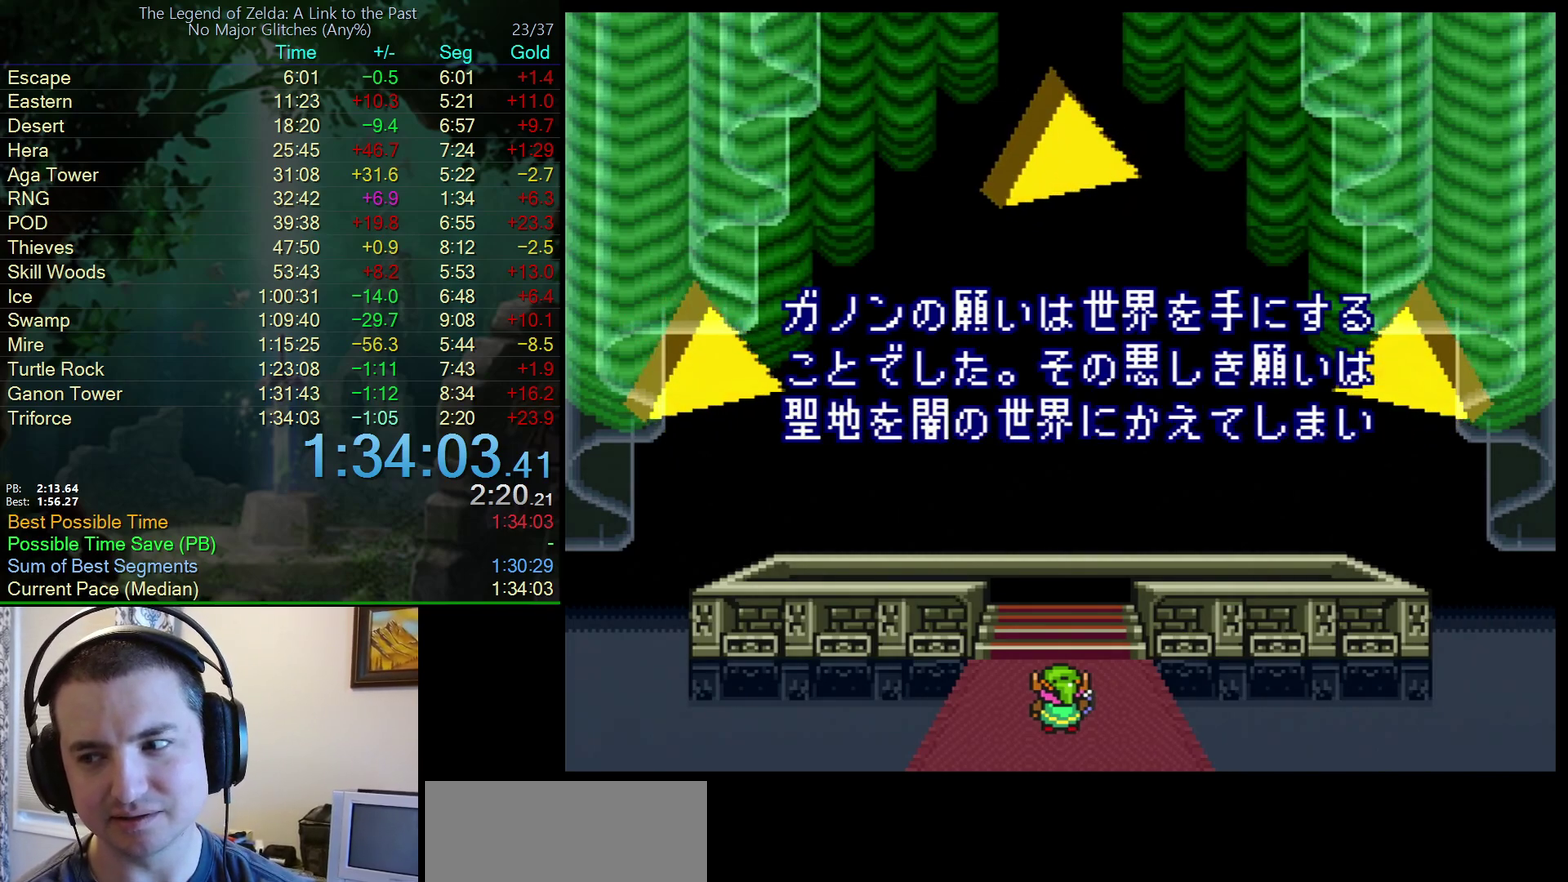
{"buttons": ["A"], "events": [[333, "A", "down"], [333, "B", "down"], [483, "B", "up"]]}
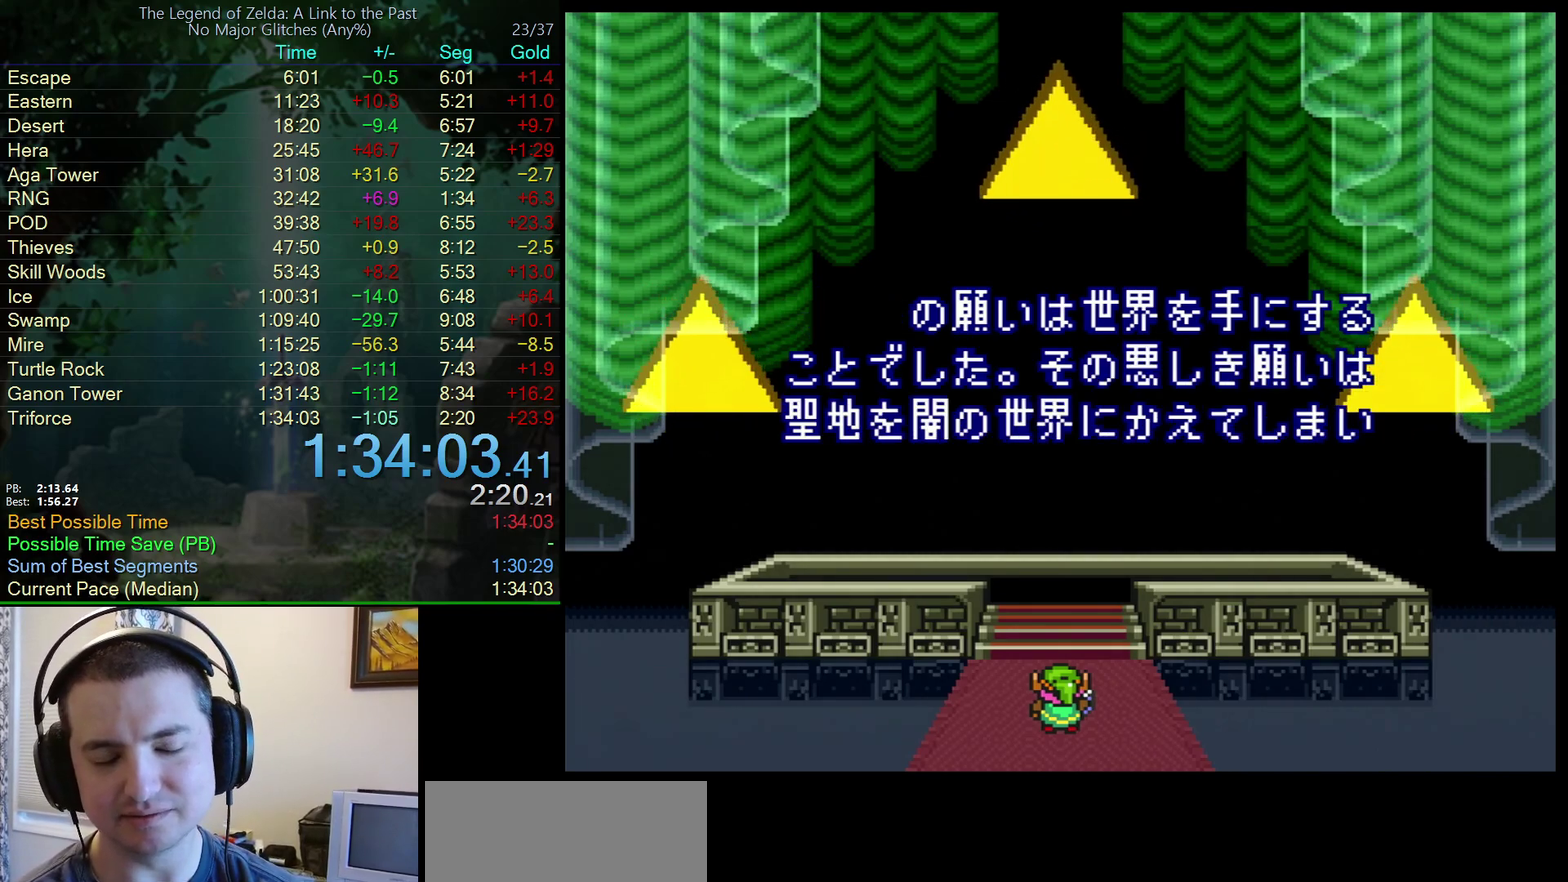
{"buttons": [], "events": [[33, "A", "up"]]}
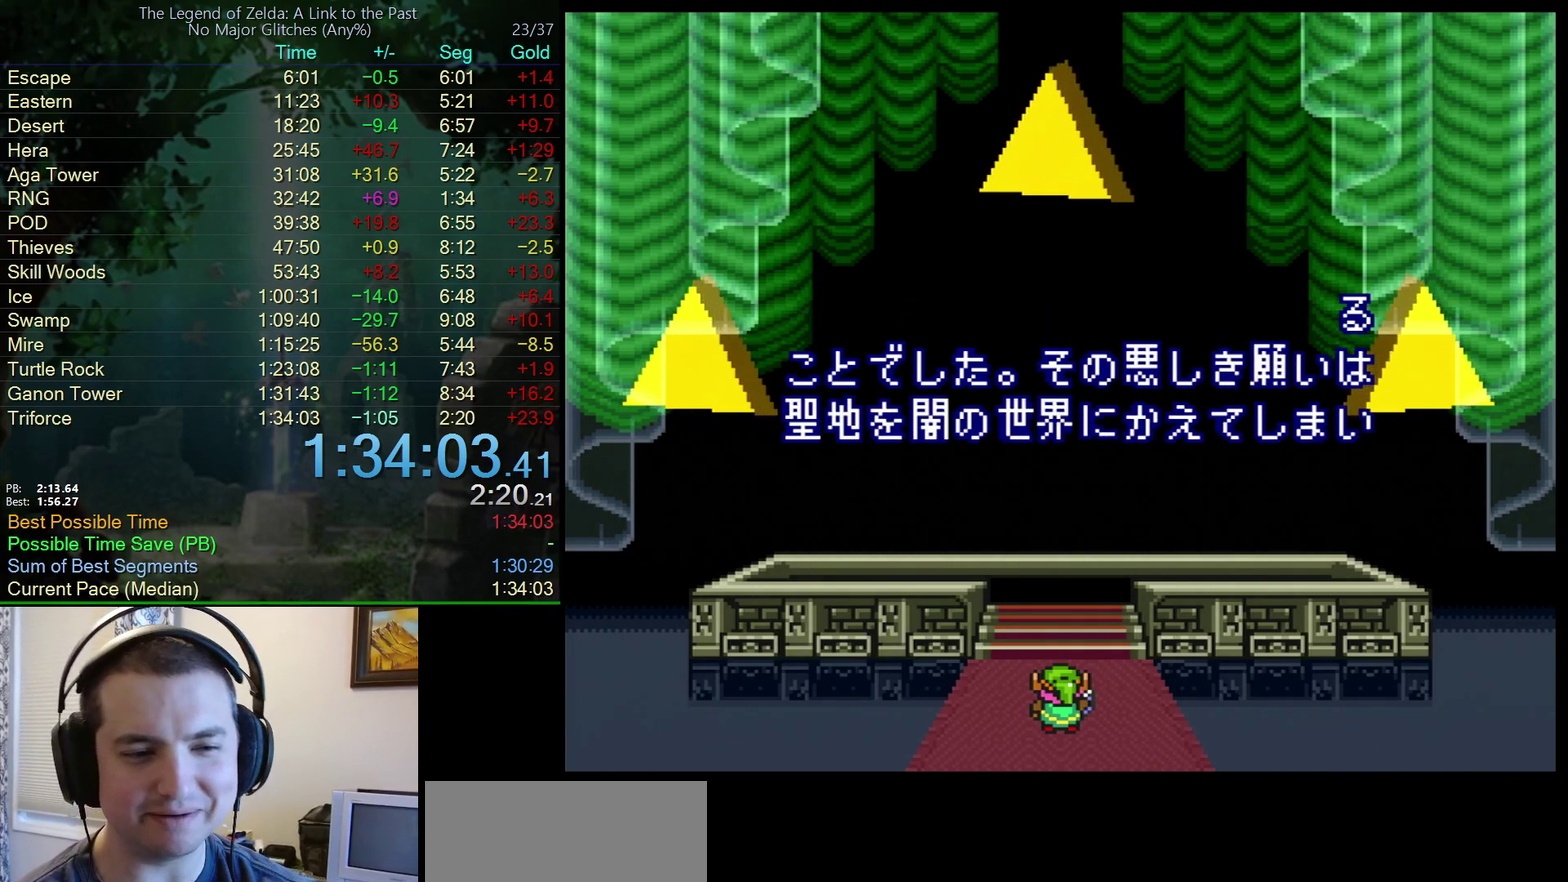
{"buttons": ["A"], "events": [[133, "A", "down"], [250, "A", "up"], [450, "A", "down"]]}
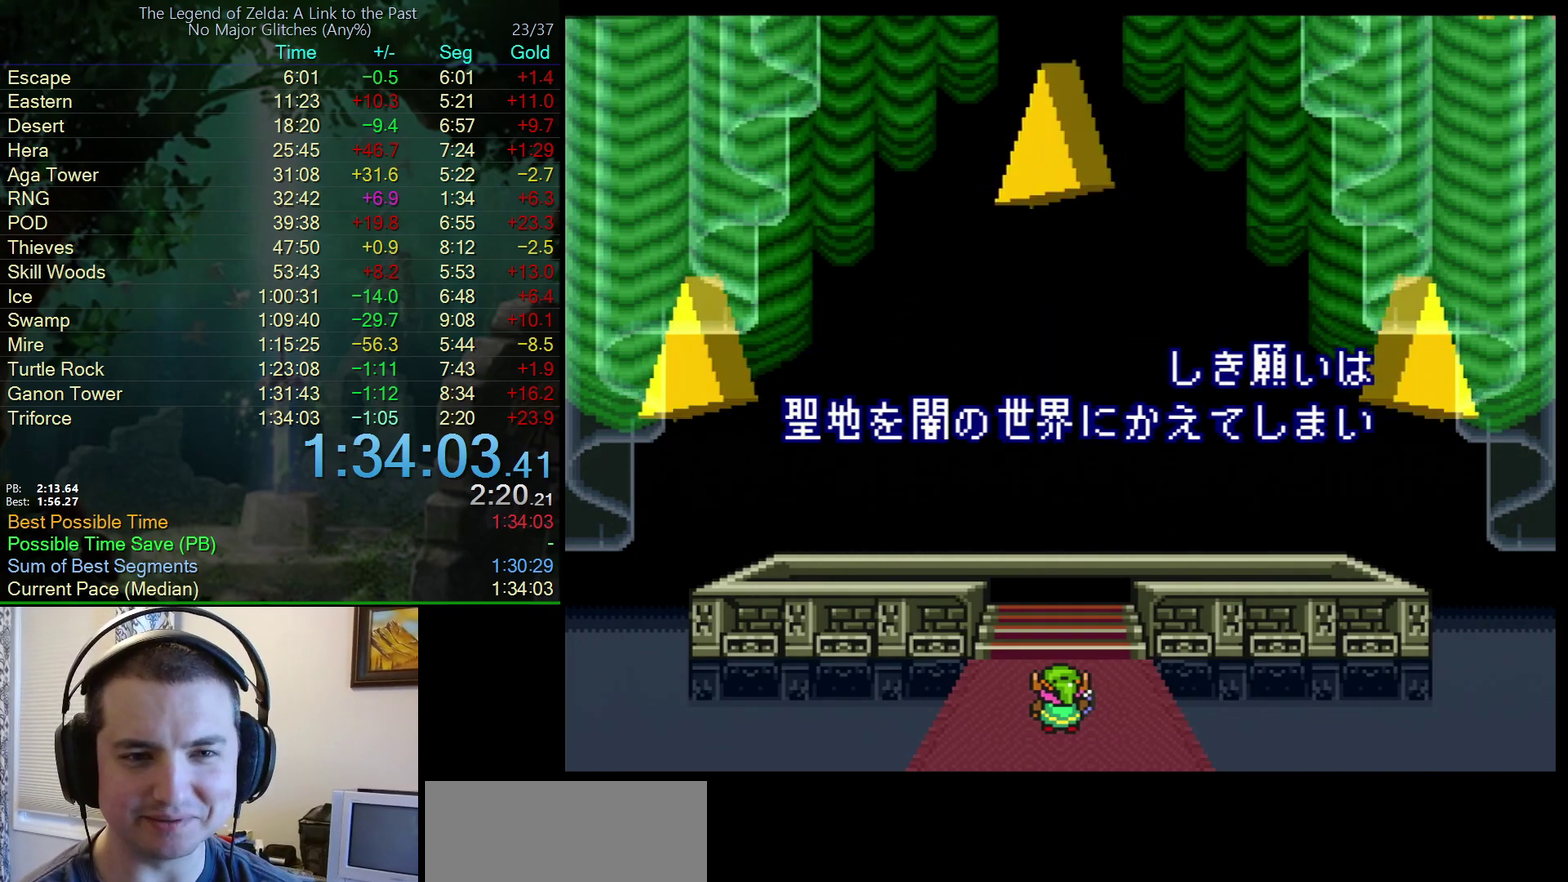
{"buttons": [], "events": [[383, "A", "up"], [383, "B", "down"], [467, "B", "up"]]}
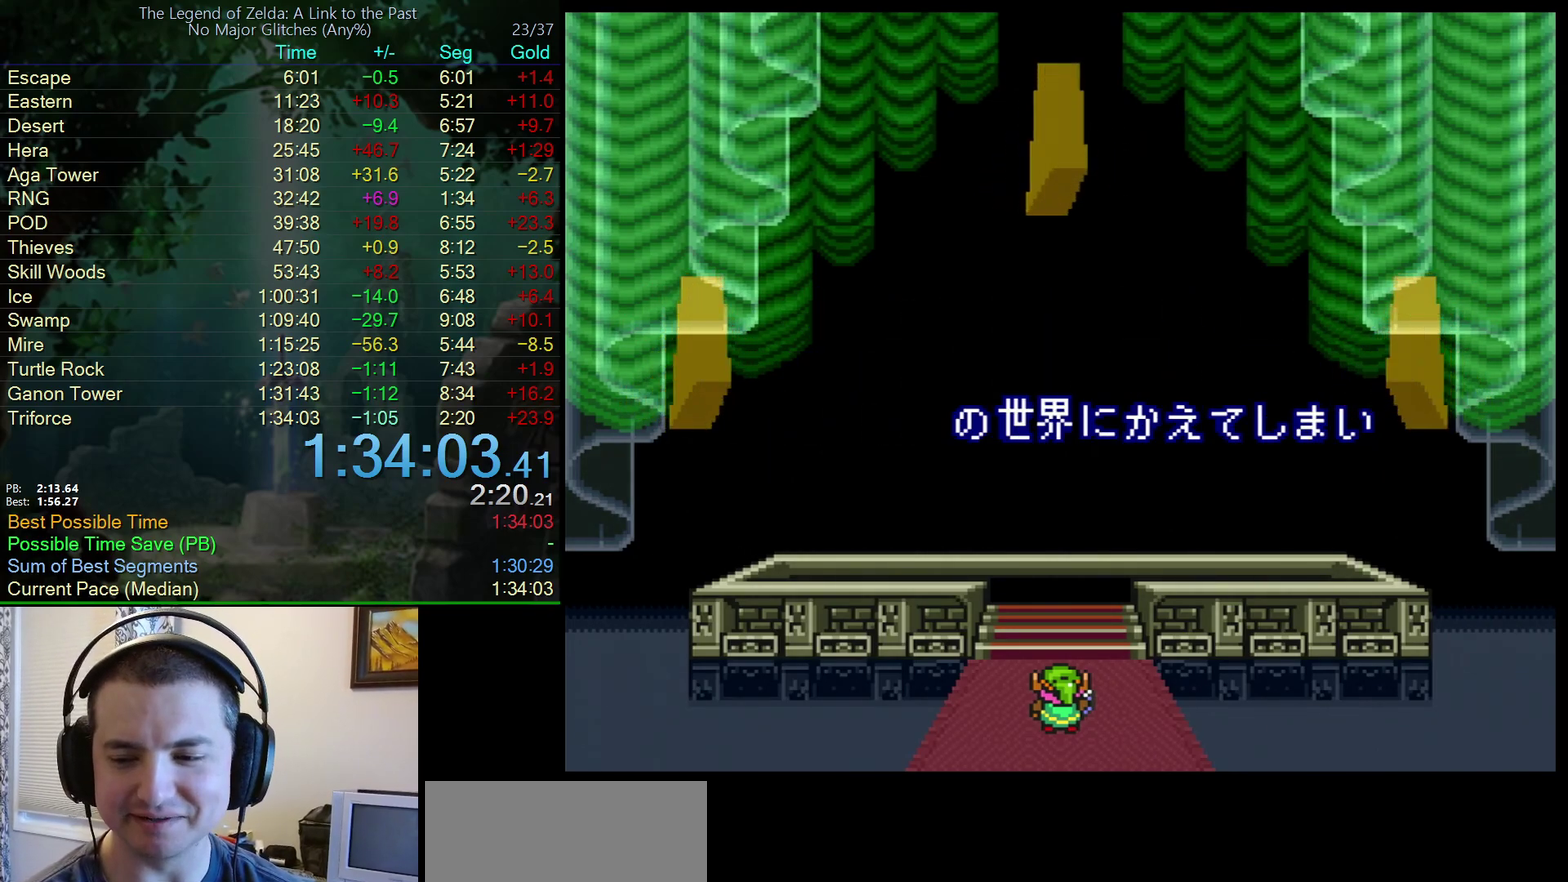
{"buttons": ["A"], "events": [[17, "A", "down"], [117, "A", "up"], [267, "B", "down"], [367, "A", "down"], [417, "B", "up"]]}
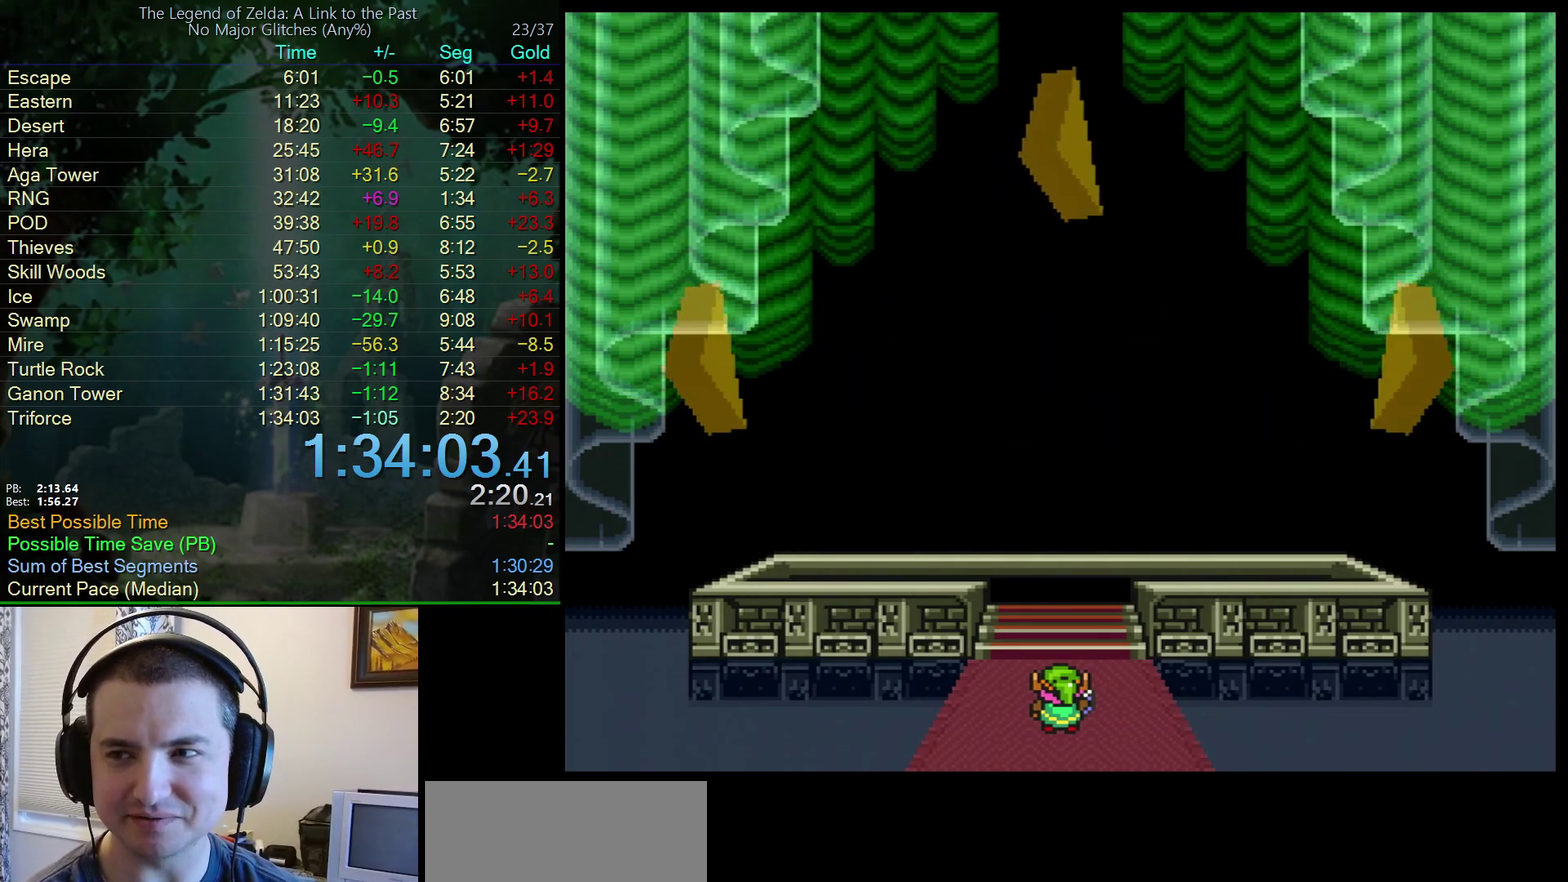
{"buttons": [], "events": [[17, "A", "up"], [67, "B", "down"], [133, "B", "up"], [217, "A", "down"], [350, "B", "down"], [433, "A", "up"], [483, "B", "up"]]}
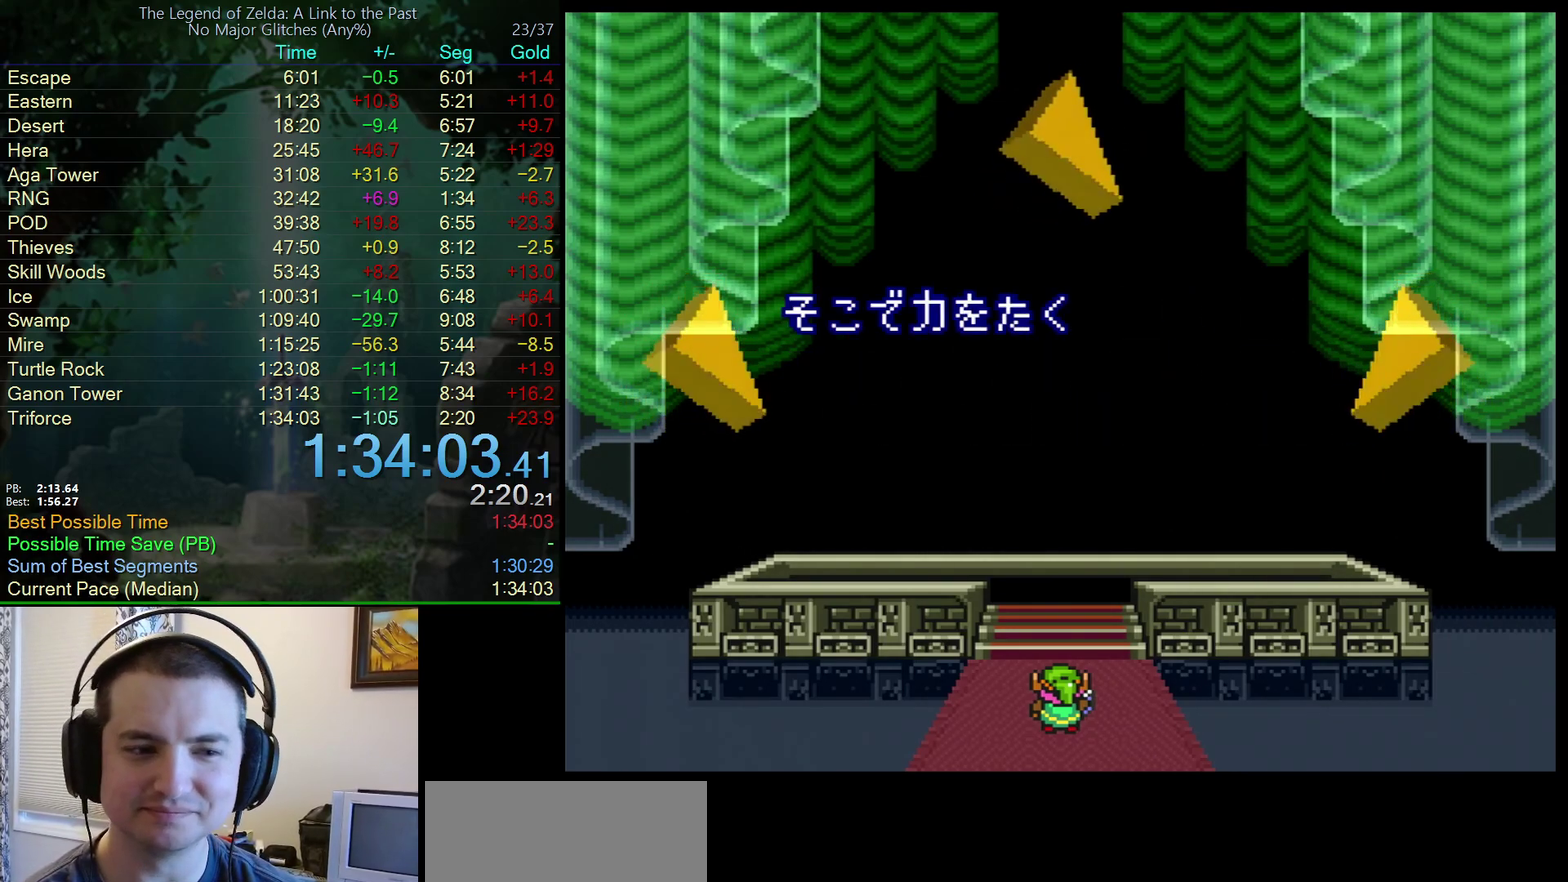
{"buttons": [], "events": [[50, "A", "down"], [133, "A", "up"], [183, "B", "down"], [267, "B", "up"]]}
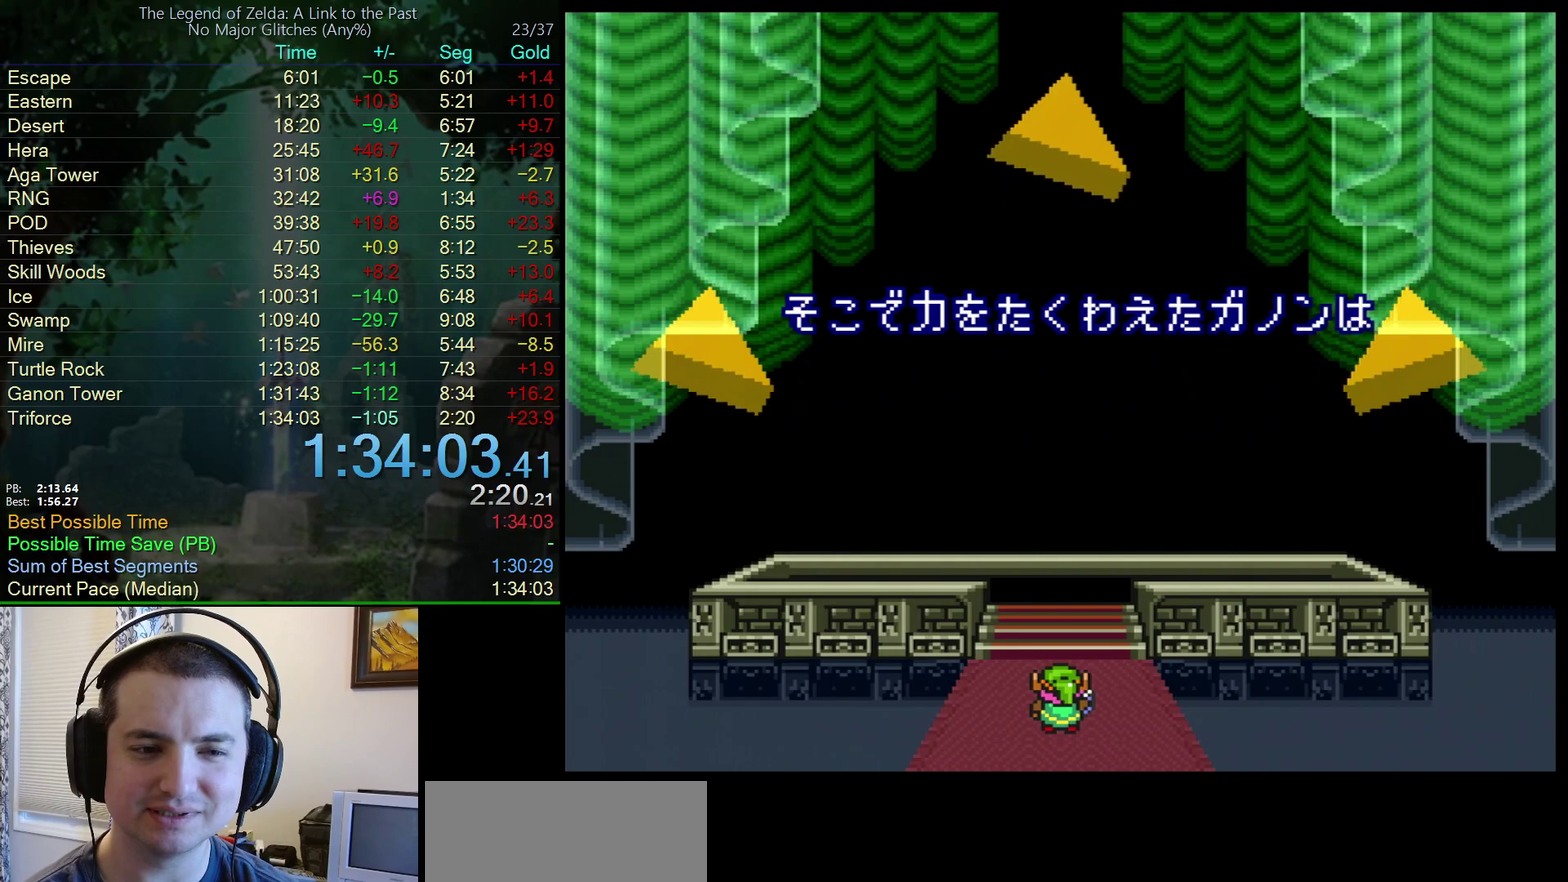
{"buttons": [], "events": [[267, "A", "down"], [400, "A", "up"], [400, "B", "down"], [467, "B", "up"]]}
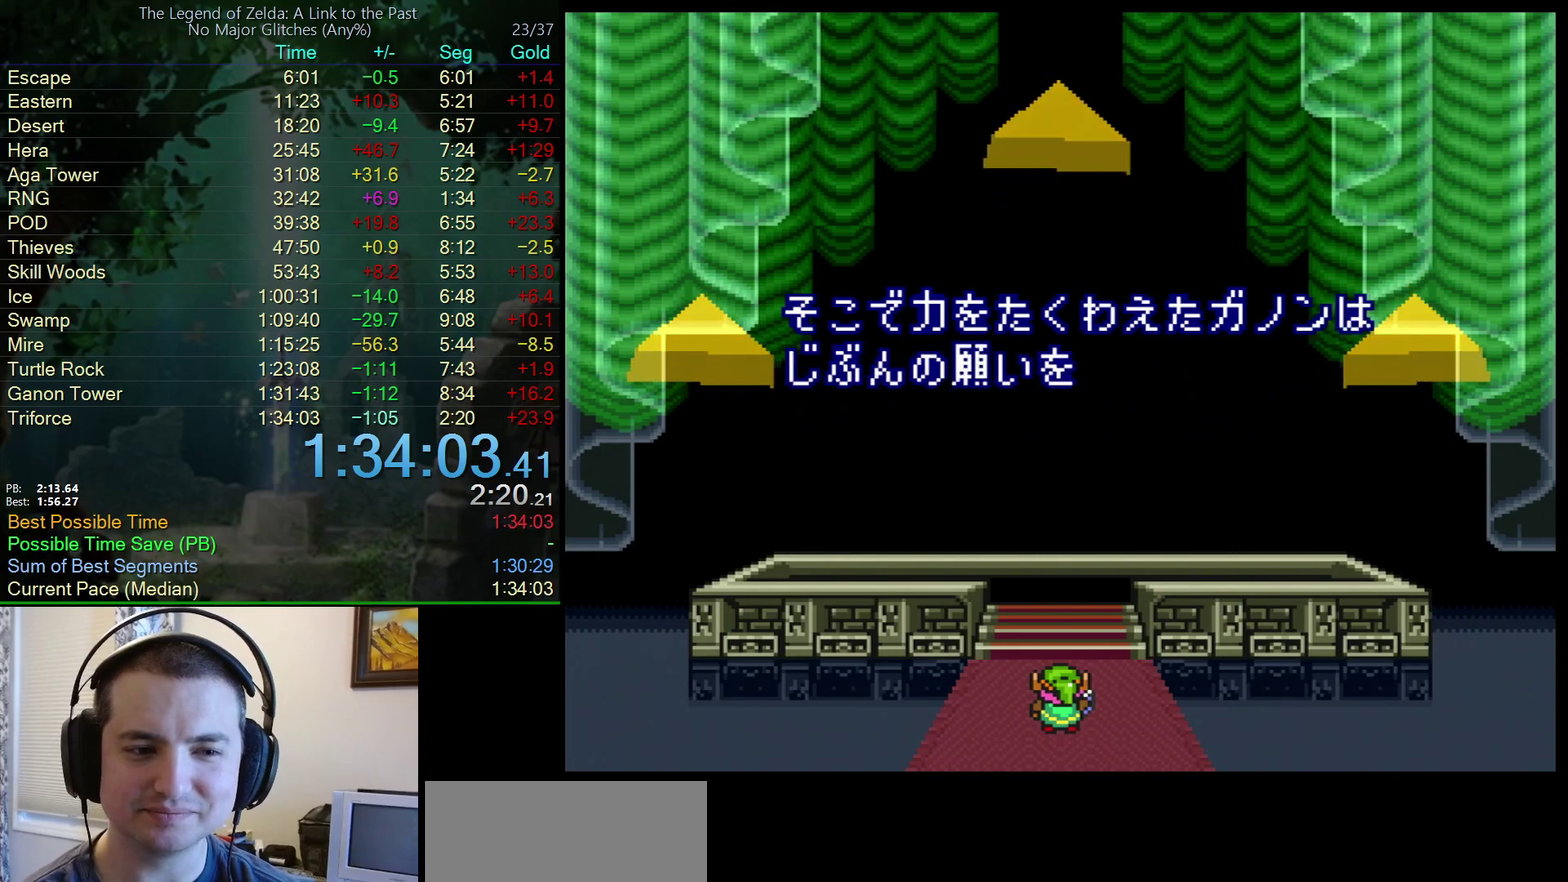
{"buttons": [], "events": [[50, "A", "down"], [117, "A", "up"], [117, "B", "down"], [233, "B", "up"]]}
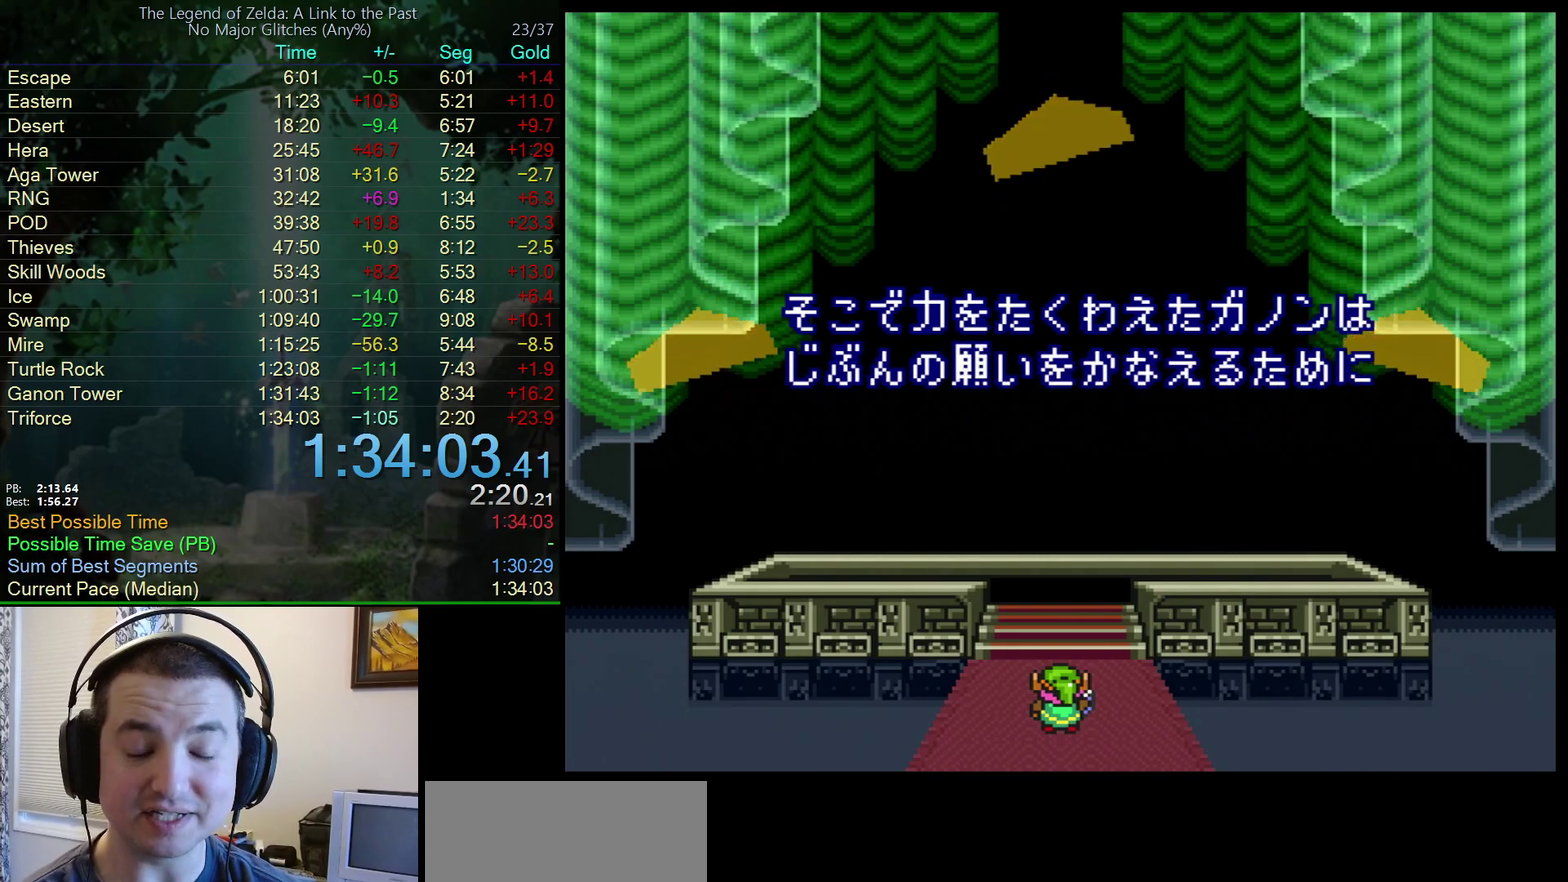
{"buttons": ["B"], "events": [[467, "B", "down"]]}
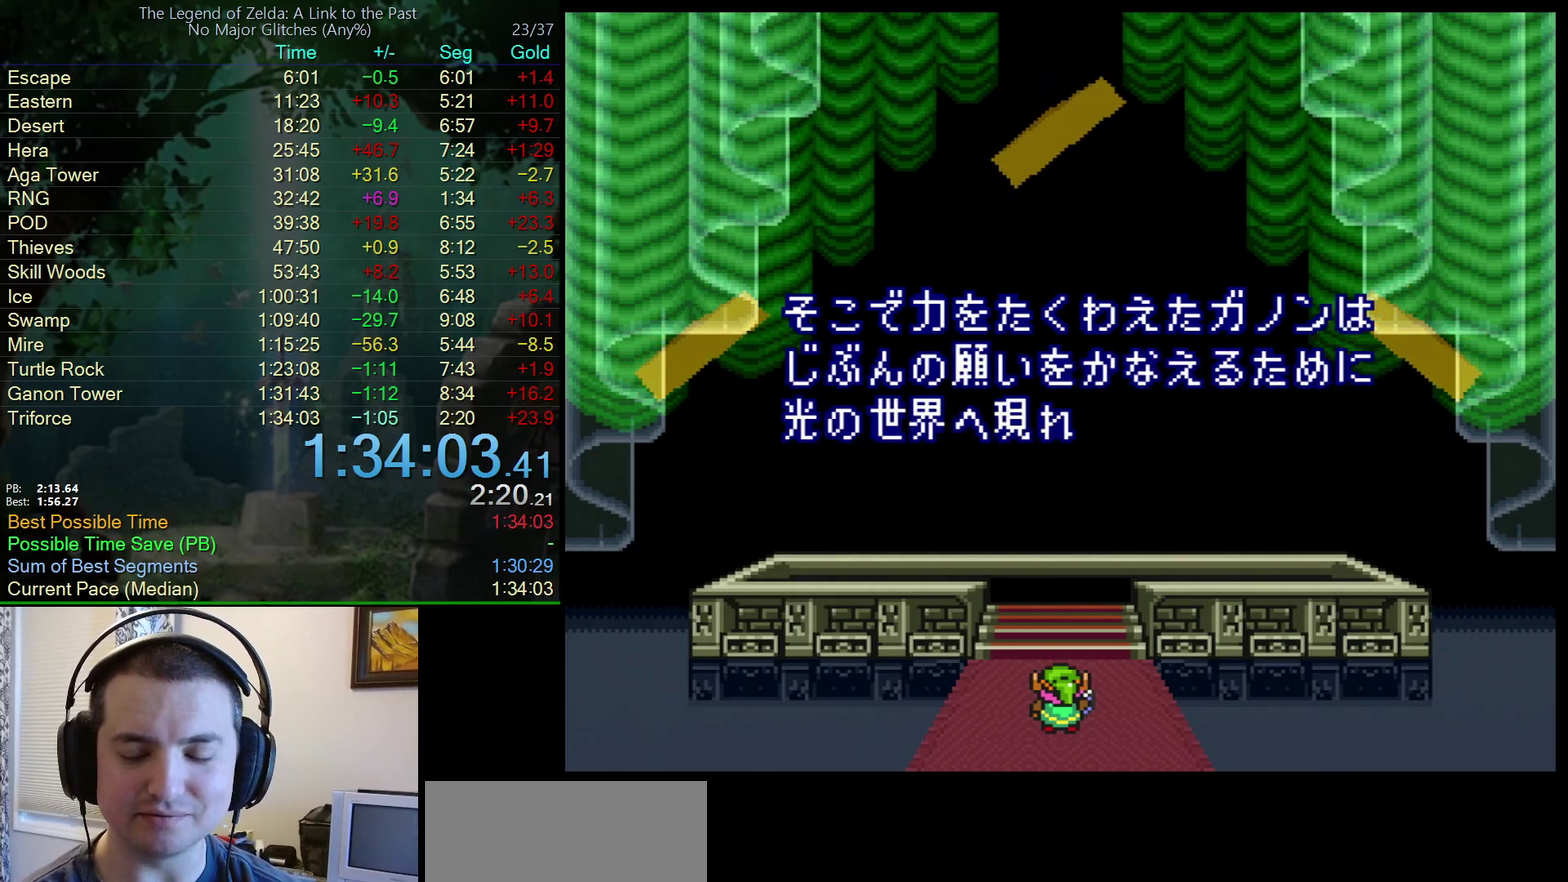
{"buttons": ["B"], "events": [[17, "B", "up"], [167, "A", "down"], [167, "B", "down"], [217, "A", "up"], [217, "B", "up"], [350, "B", "down"]]}
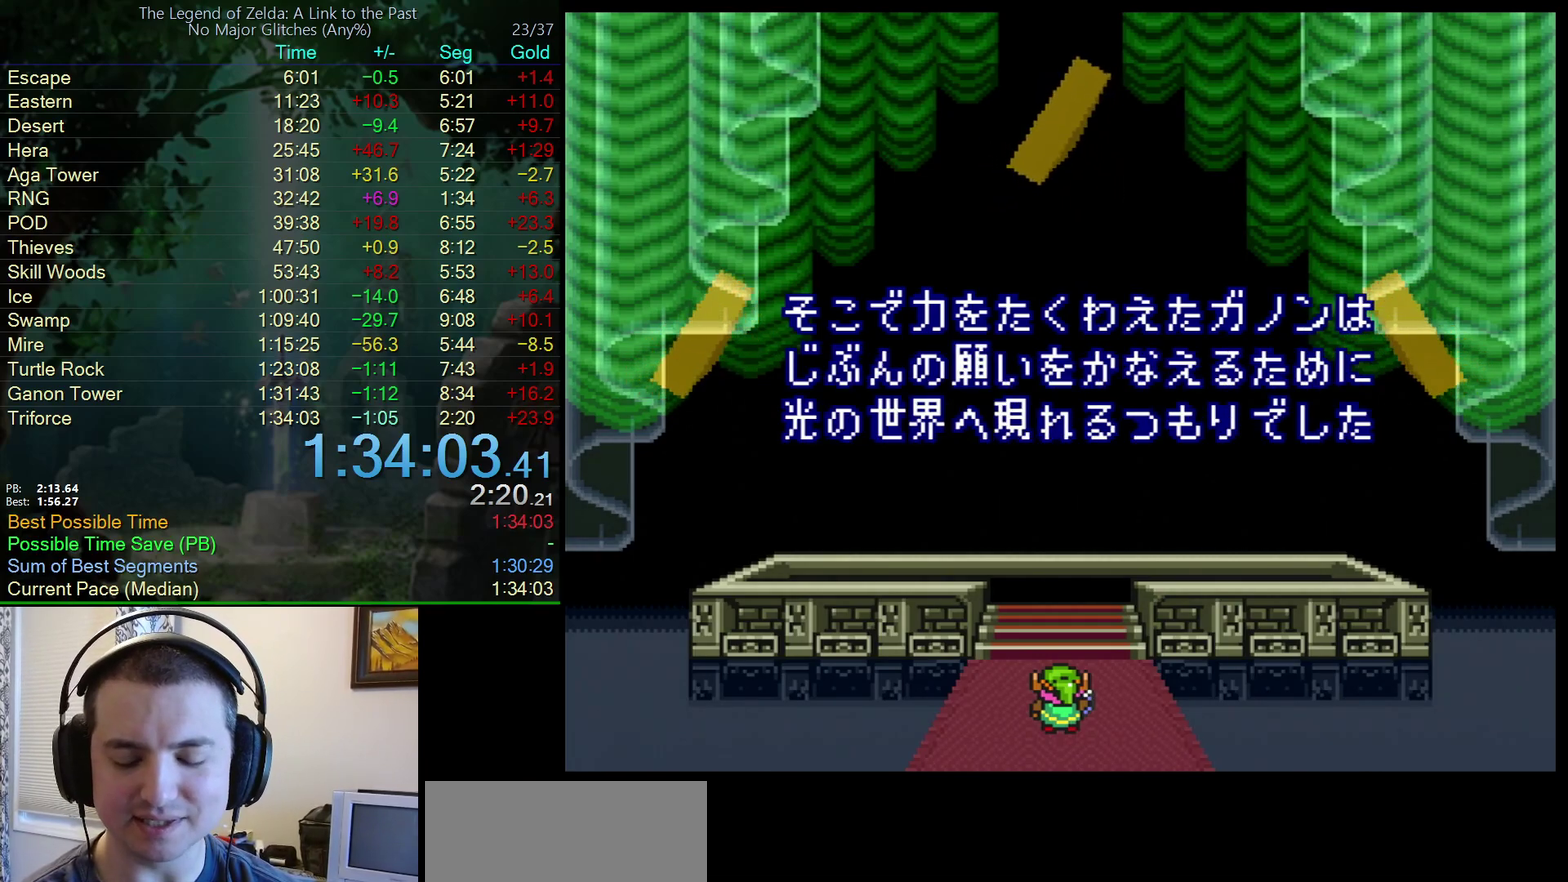
{"buttons": [], "events": [[33, "B", "up"]]}
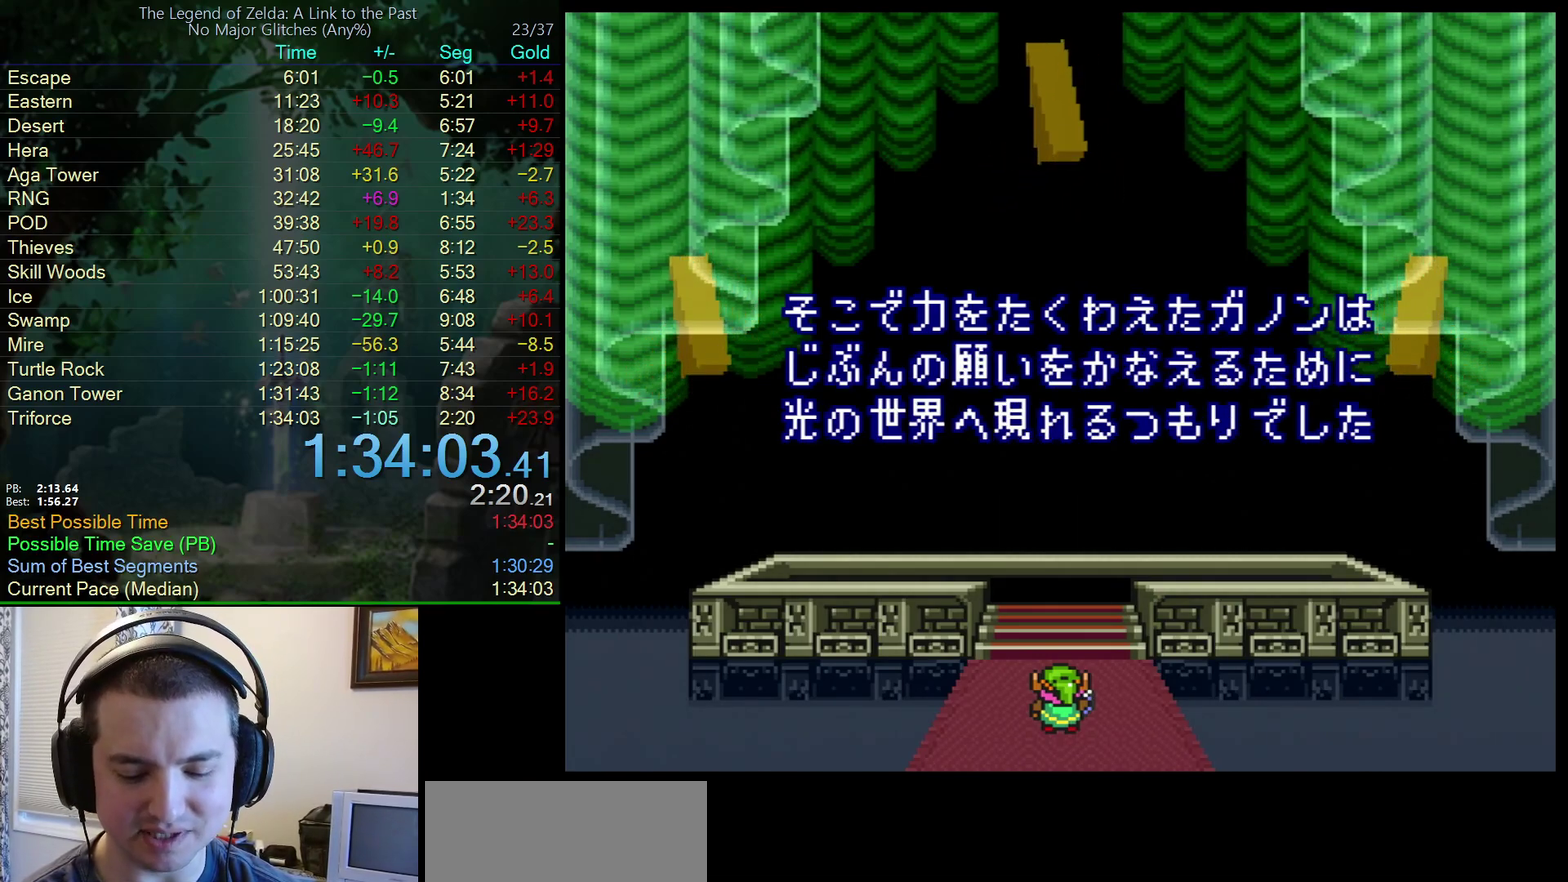
{"buttons": [], "events": []}
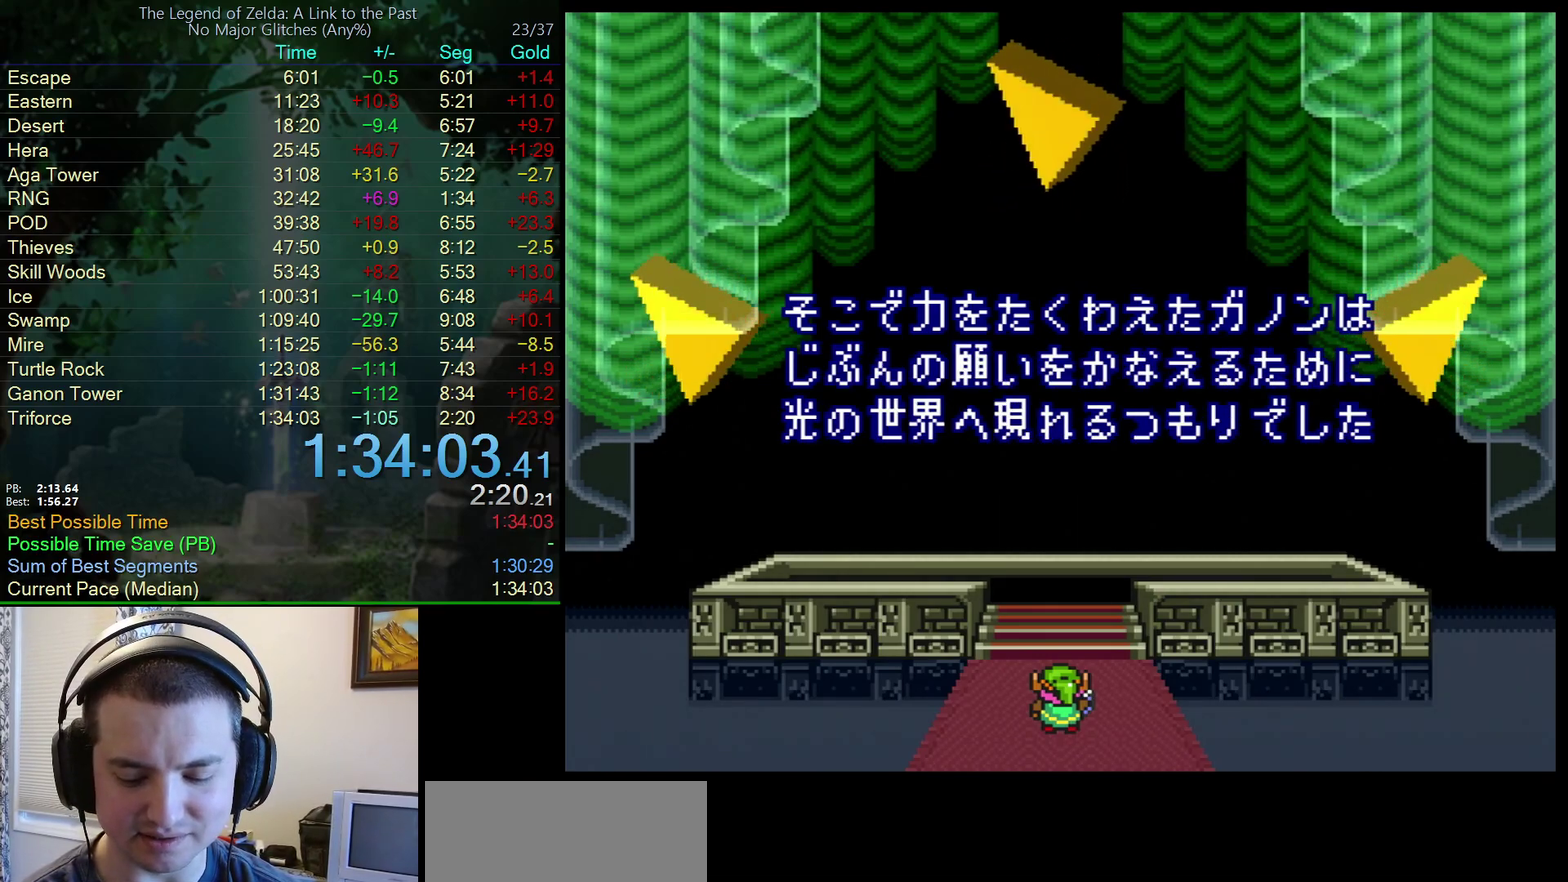
{"buttons": ["A"], "events": [[417, "A", "down"]]}
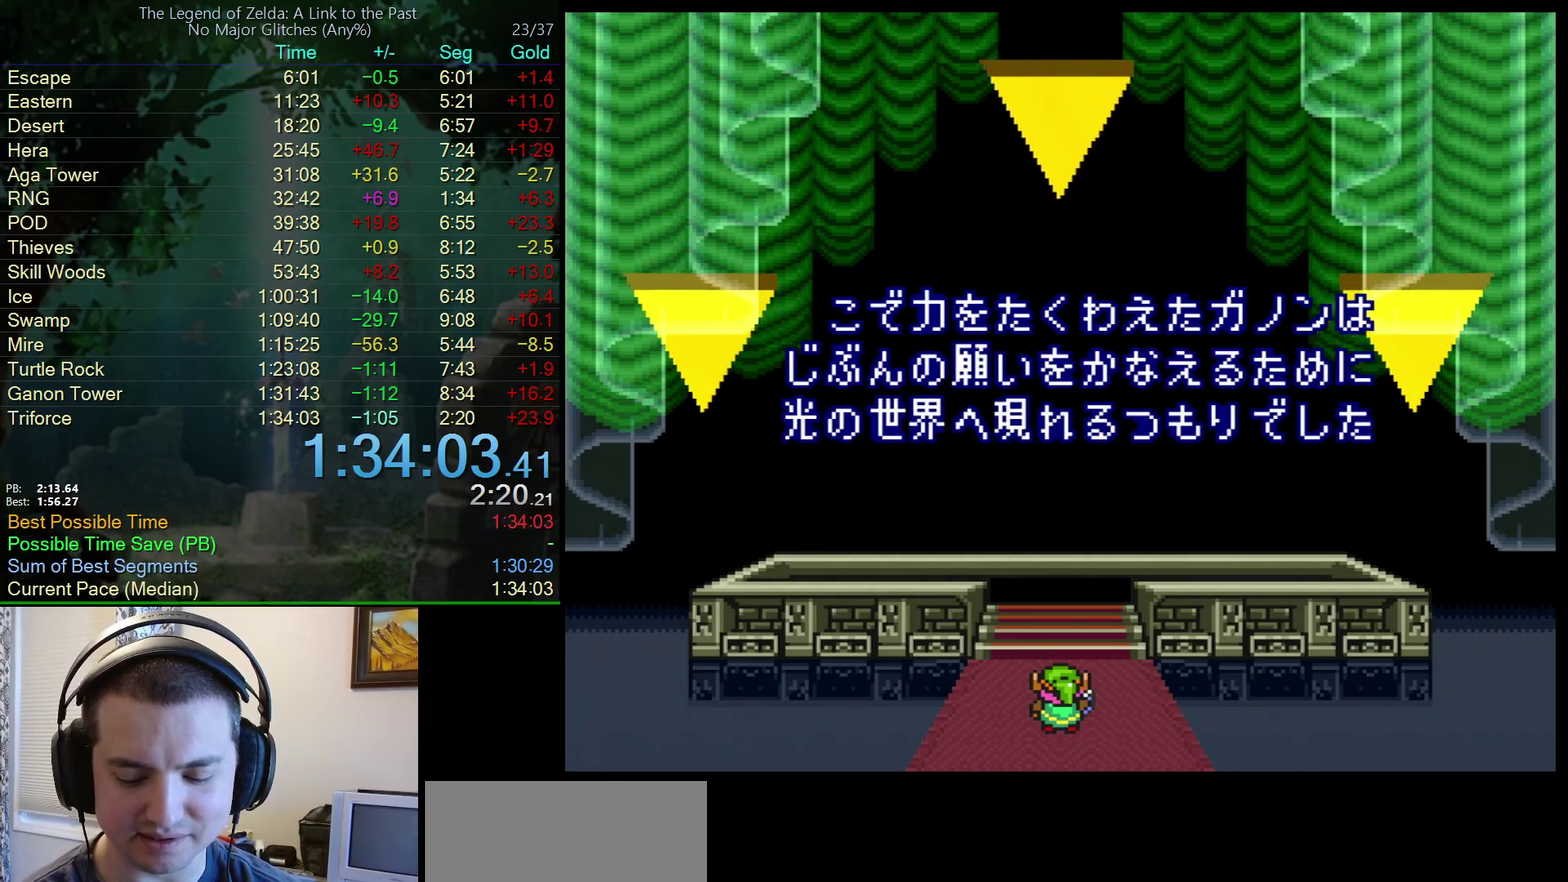
{"buttons": ["A"], "events": [[133, "A", "up"], [133, "B", "down"], [233, "B", "up"], [283, "A", "down"], [383, "A", "up"], [383, "B", "down"], [433, "B", "up"], [483, "A", "down"]]}
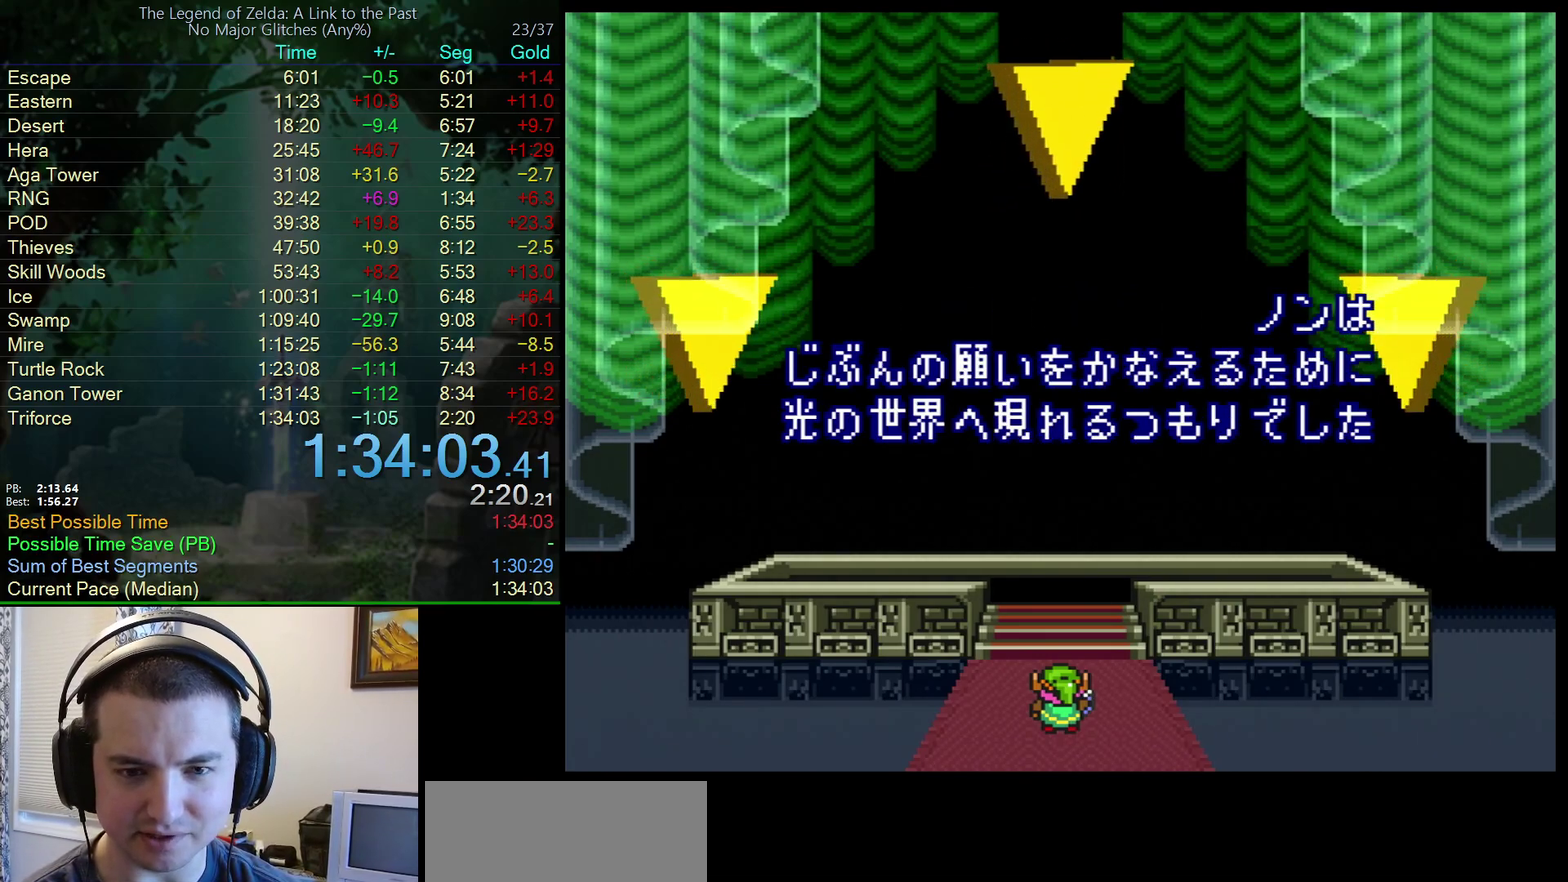
{"buttons": ["A"], "events": [[100, "A", "up"], [300, "A", "down"], [367, "A", "up"], [500, "A", "down"]]}
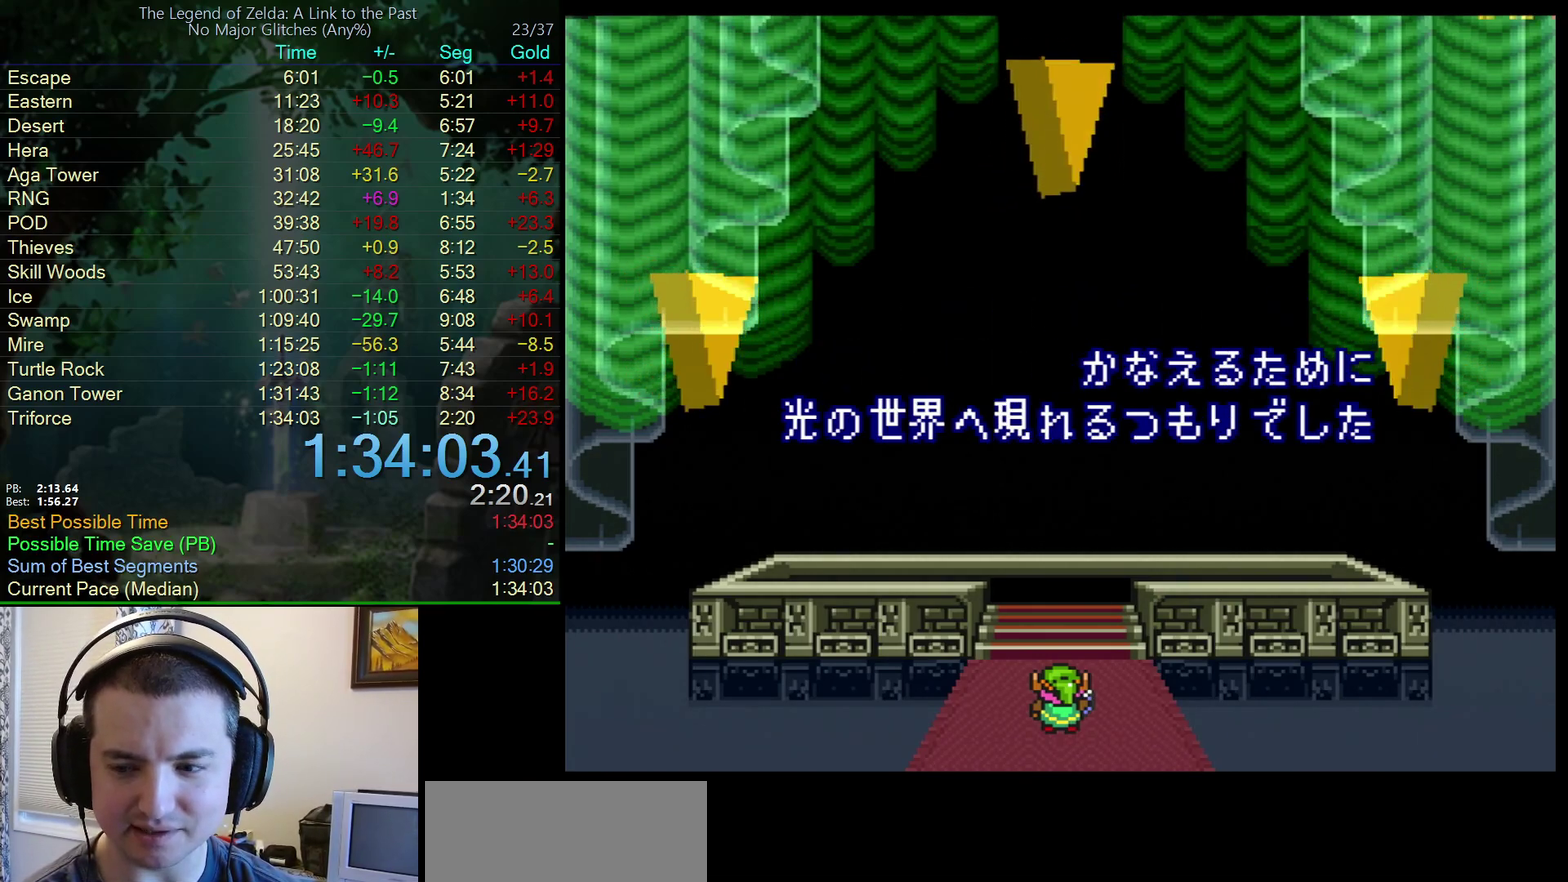
{"buttons": ["A"], "events": [[133, "A", "up"], [200, "B", "down"], [250, "A", "down"], [300, "A", "up"], [300, "B", "up"], [350, "A", "down"]]}
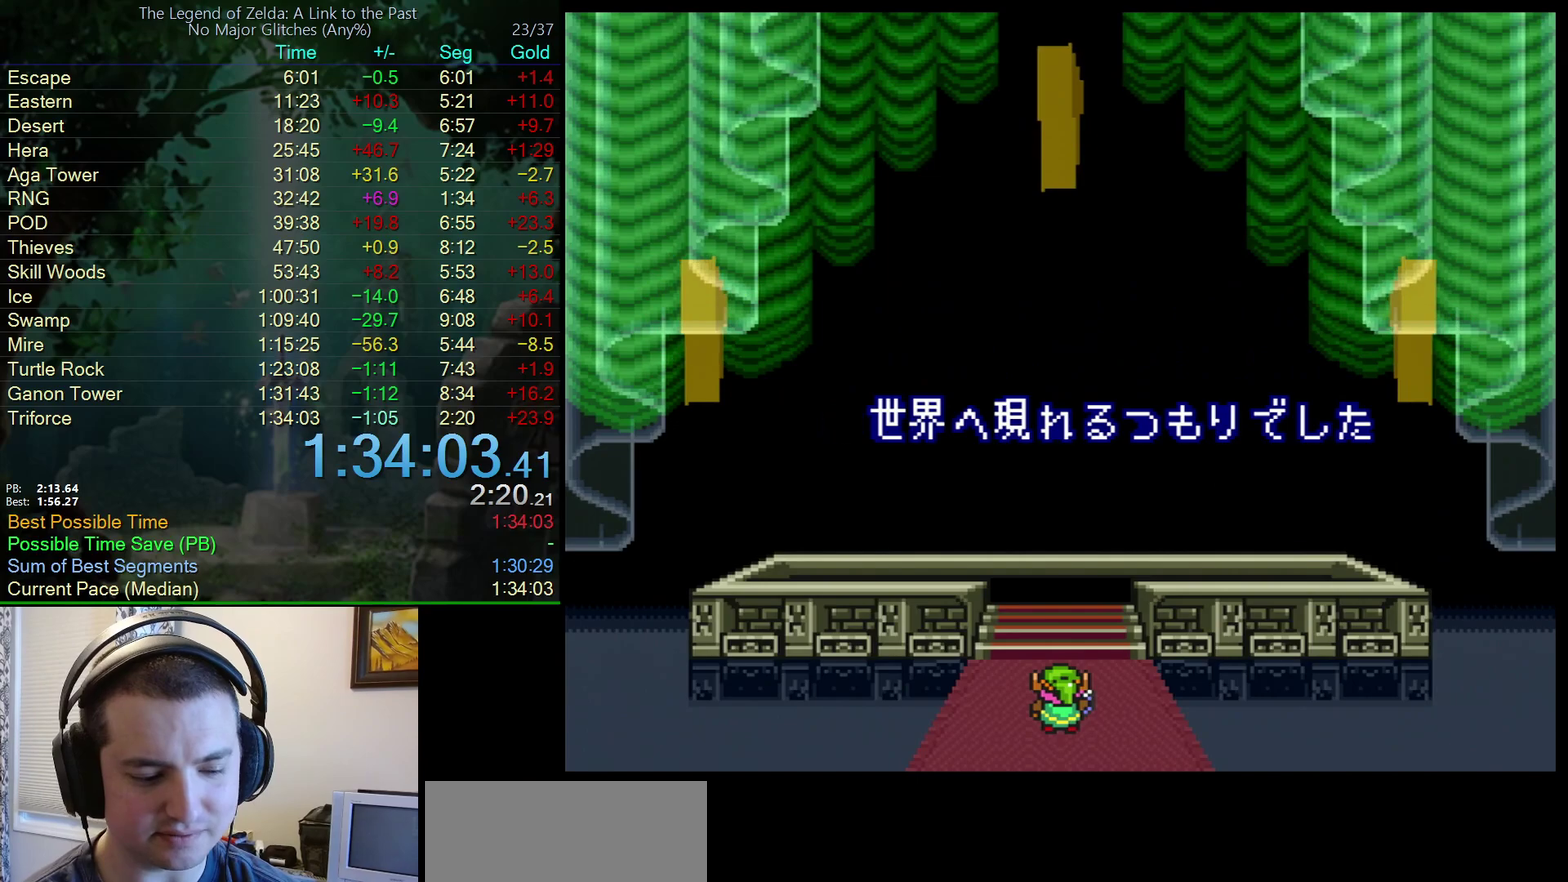
{"buttons": ["A"], "events": [[67, "A", "up"], [67, "B", "down"], [167, "B", "up"], [217, "A", "down"], [317, "B", "down"], [367, "A", "up"], [417, "B", "up"], [467, "A", "down"]]}
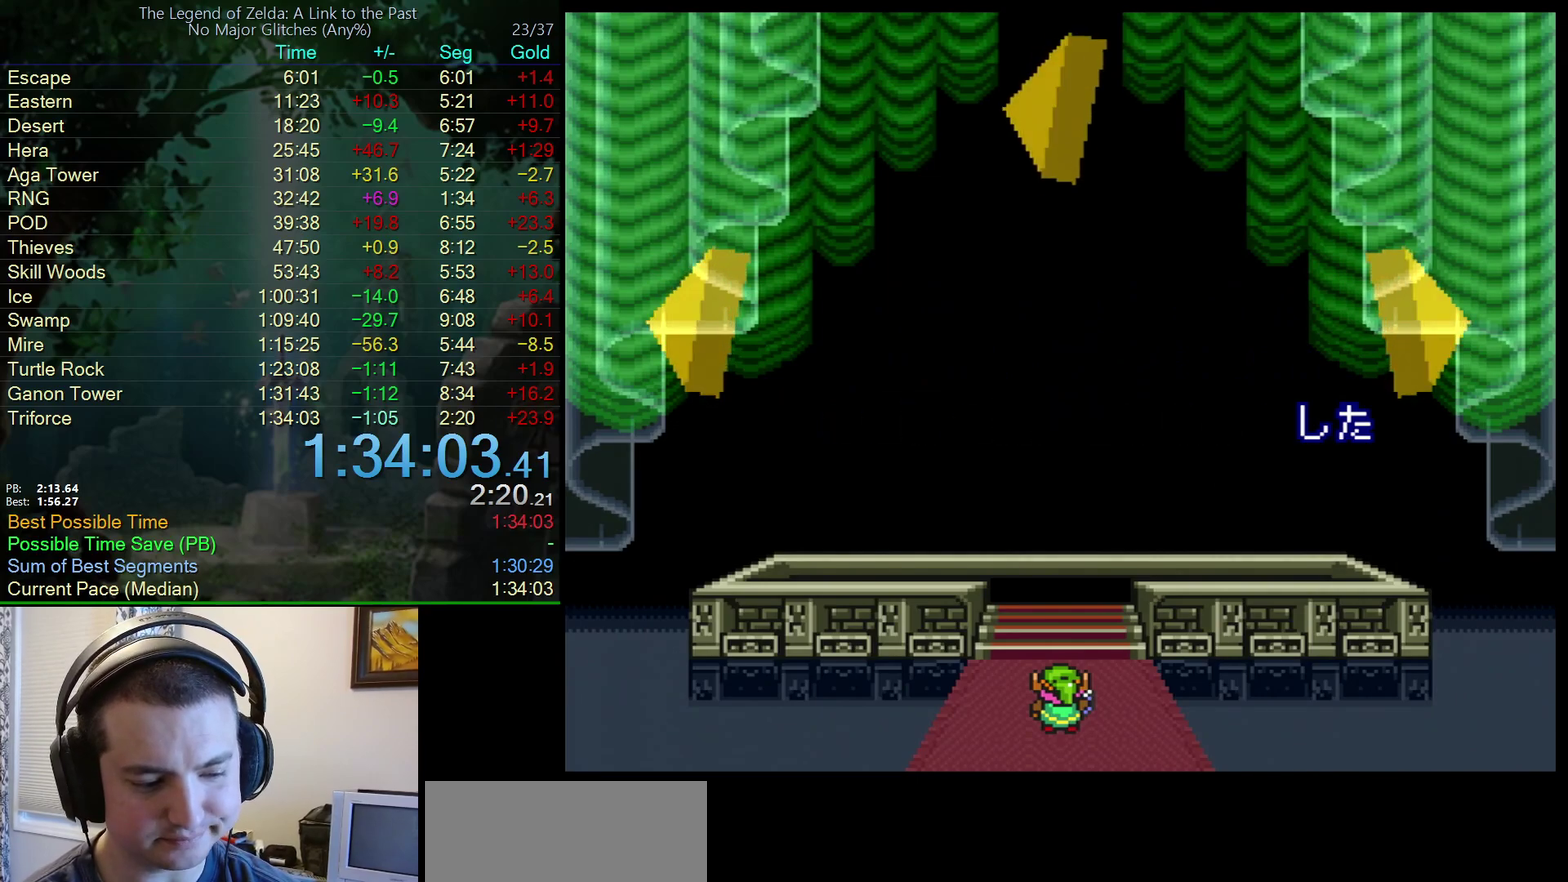
{"buttons": [], "events": [[67, "B", "down"], [83, "A", "up"], [183, "A", "down"], [183, "B", "up"], [317, "B", "down"], [383, "A", "up"], [433, "B", "up"]]}
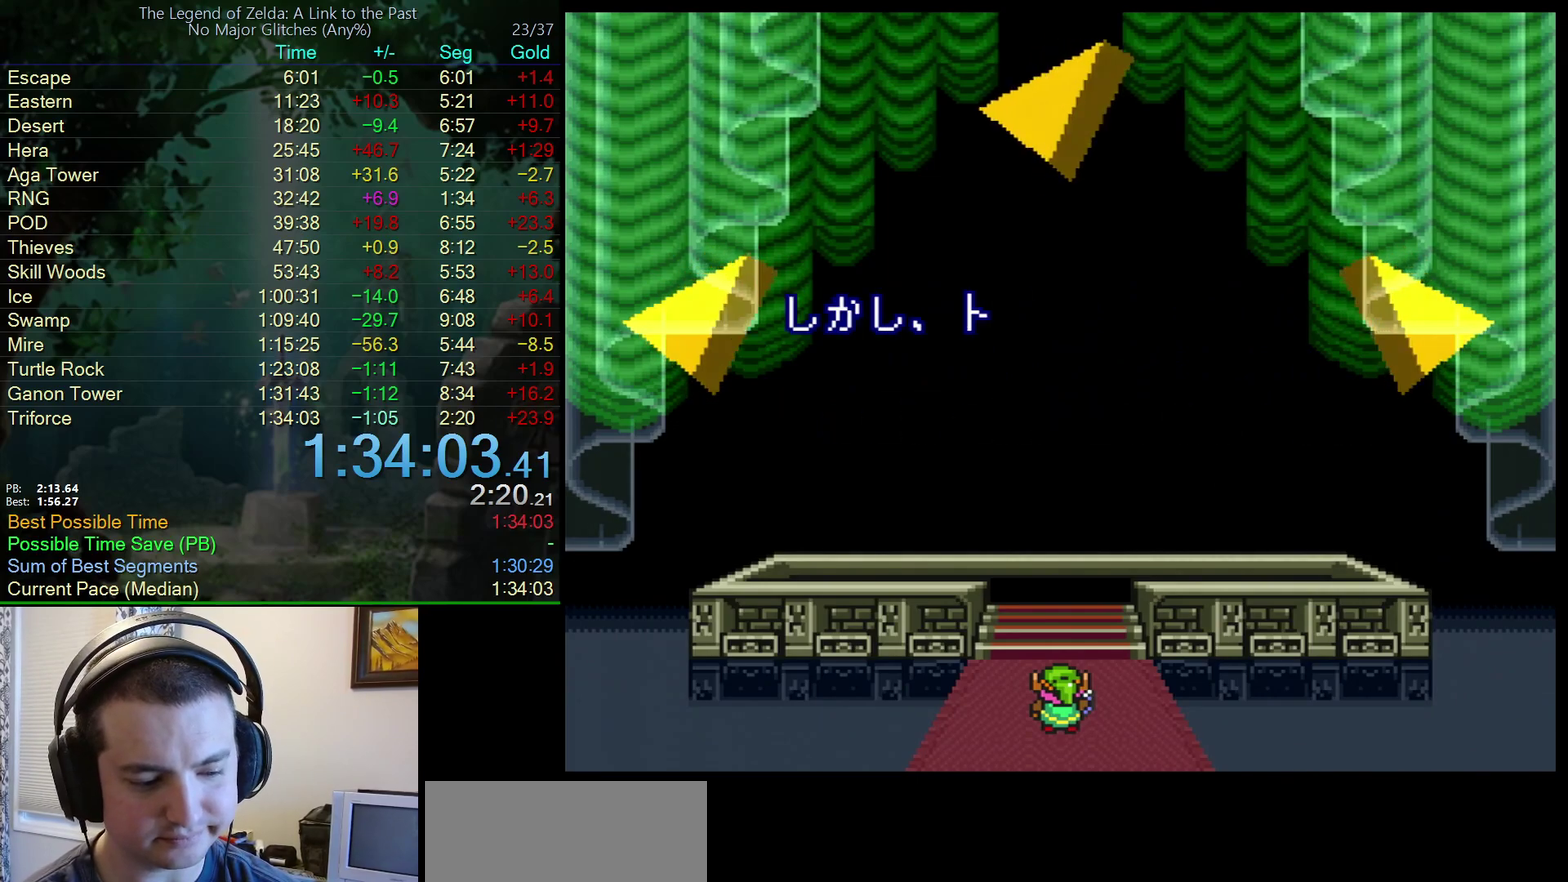
{"buttons": [], "events": [[100, "A", "down"], [100, "B", "down"], [183, "A", "up"], [183, "B", "up"], [367, "A", "down"], [367, "B", "down"], [483, "A", "up"], [500, "B", "up"]]}
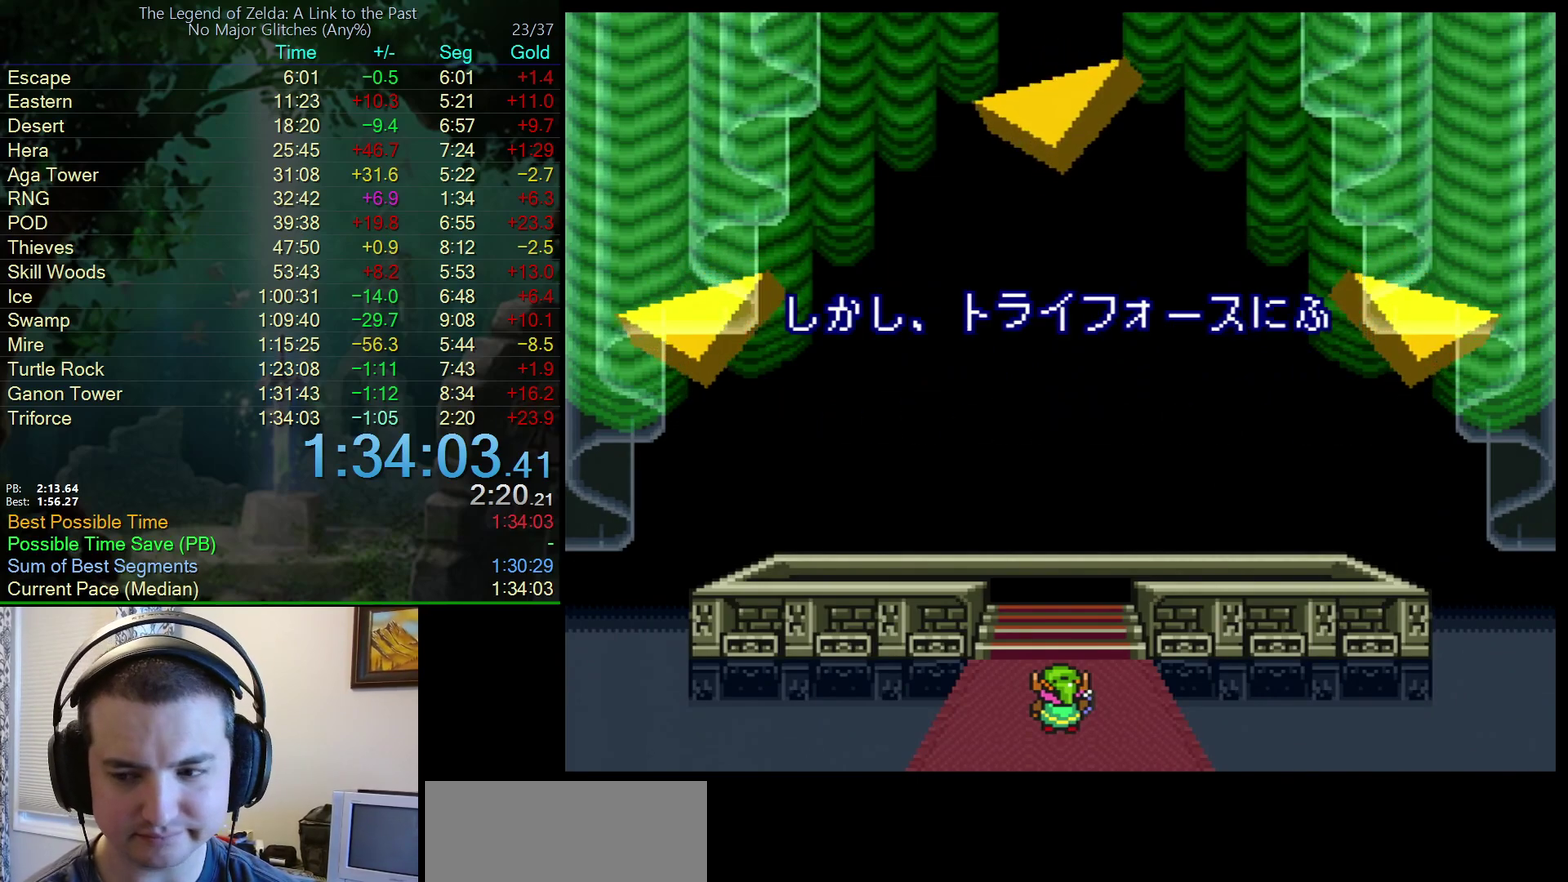
{"buttons": ["A", "B"], "events": [[150, "B", "down"], [233, "B", "up"], [417, "A", "down"], [417, "B", "down"]]}
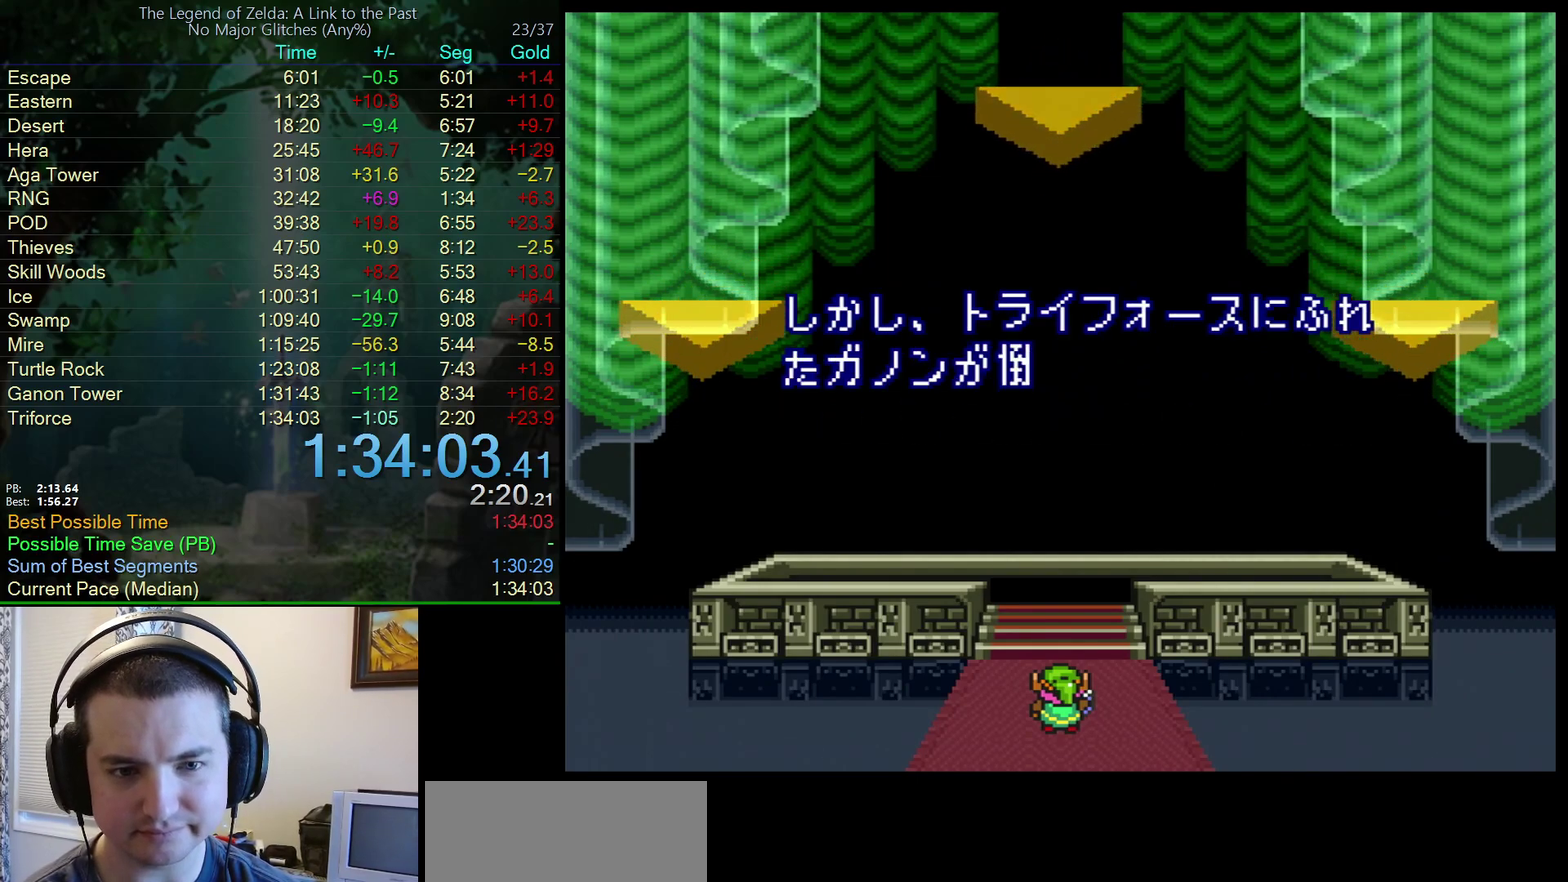
{"buttons": ["A", "B"], "events": [[17, "A", "up"], [17, "B", "up"], [150, "A", "down"], [150, "B", "down"], [283, "A", "up"], [283, "B", "up"], [417, "A", "down"], [417, "B", "down"]]}